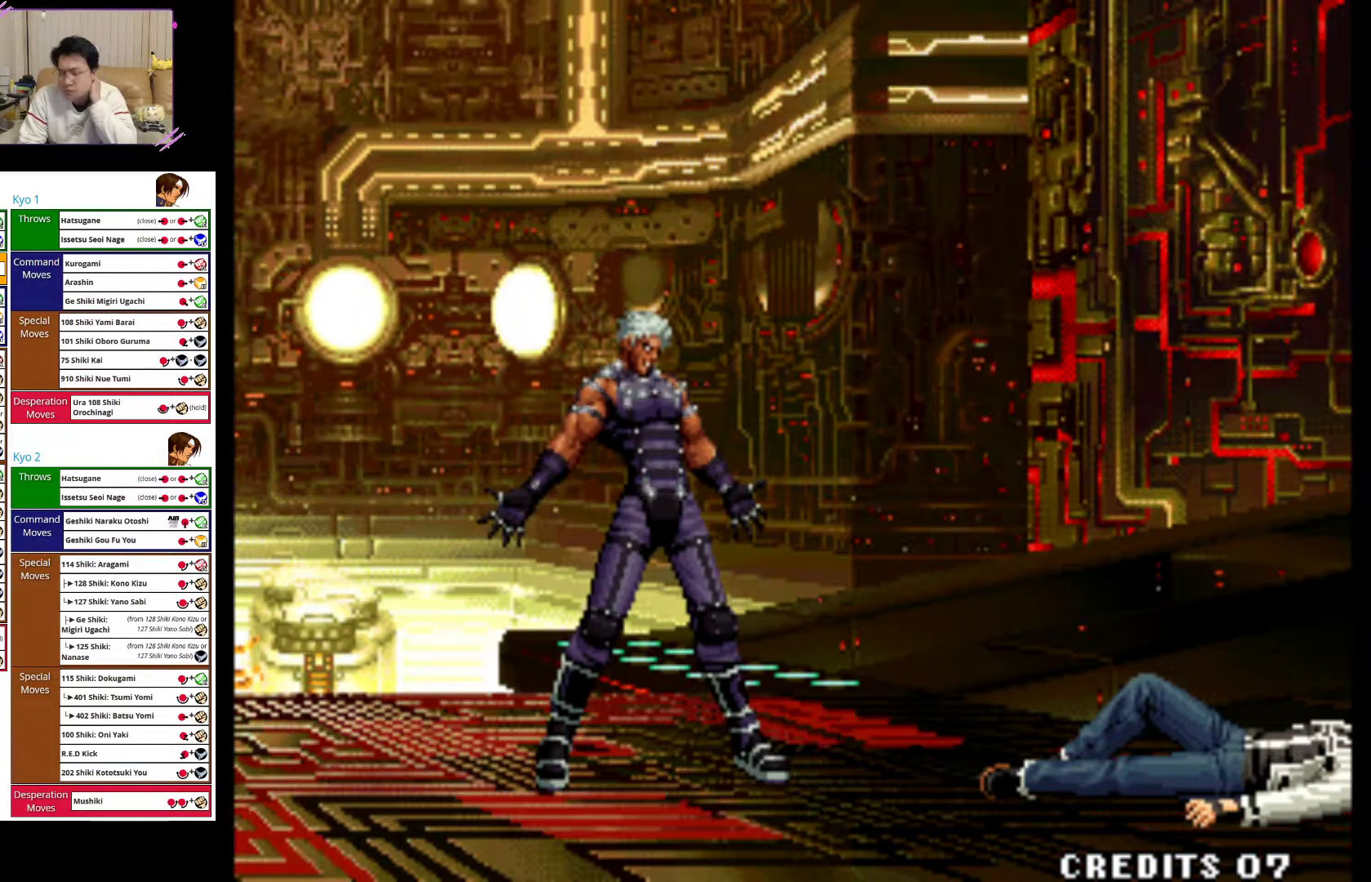
Gameplay with a controller (arcade stick); each line is a JSON object with the inputs held at the frame after it. "events" lists button and stick changes between this image and that frame as [ms after this image, input, new state], when the widget could be followed in between. Not read: L3 R3.
{"buttons": ["SQUARE"], "left_stick": "center", "events": [[150, "SQUARE", "down"], [333, "SQUARE", "up"], [433, "SQUARE", "down"]]}
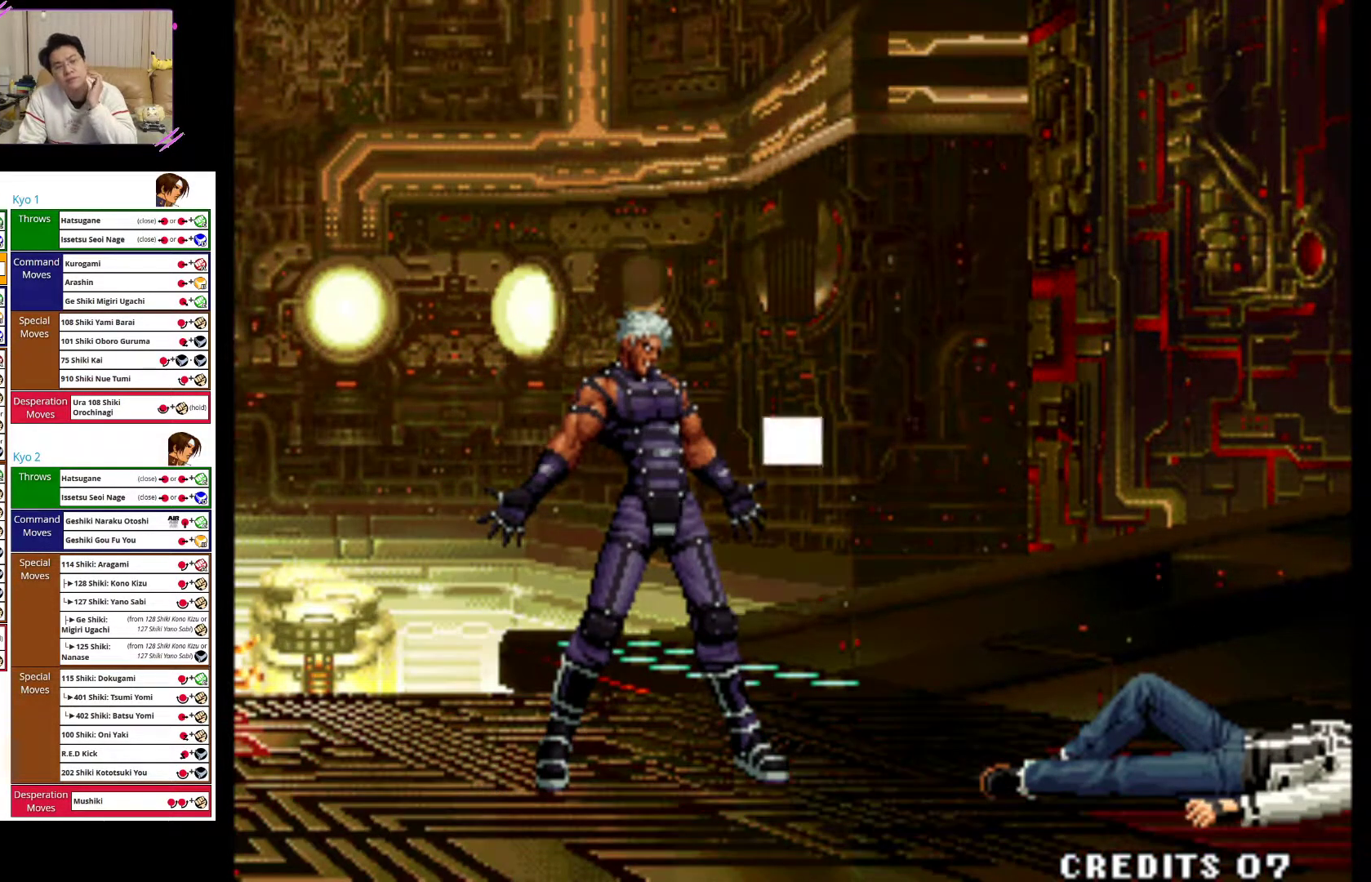
{"buttons": [], "left_stick": "center", "events": [[250, "CROSS", "down"], [267, "SQUARE", "up"], [417, "CROSS", "up"]]}
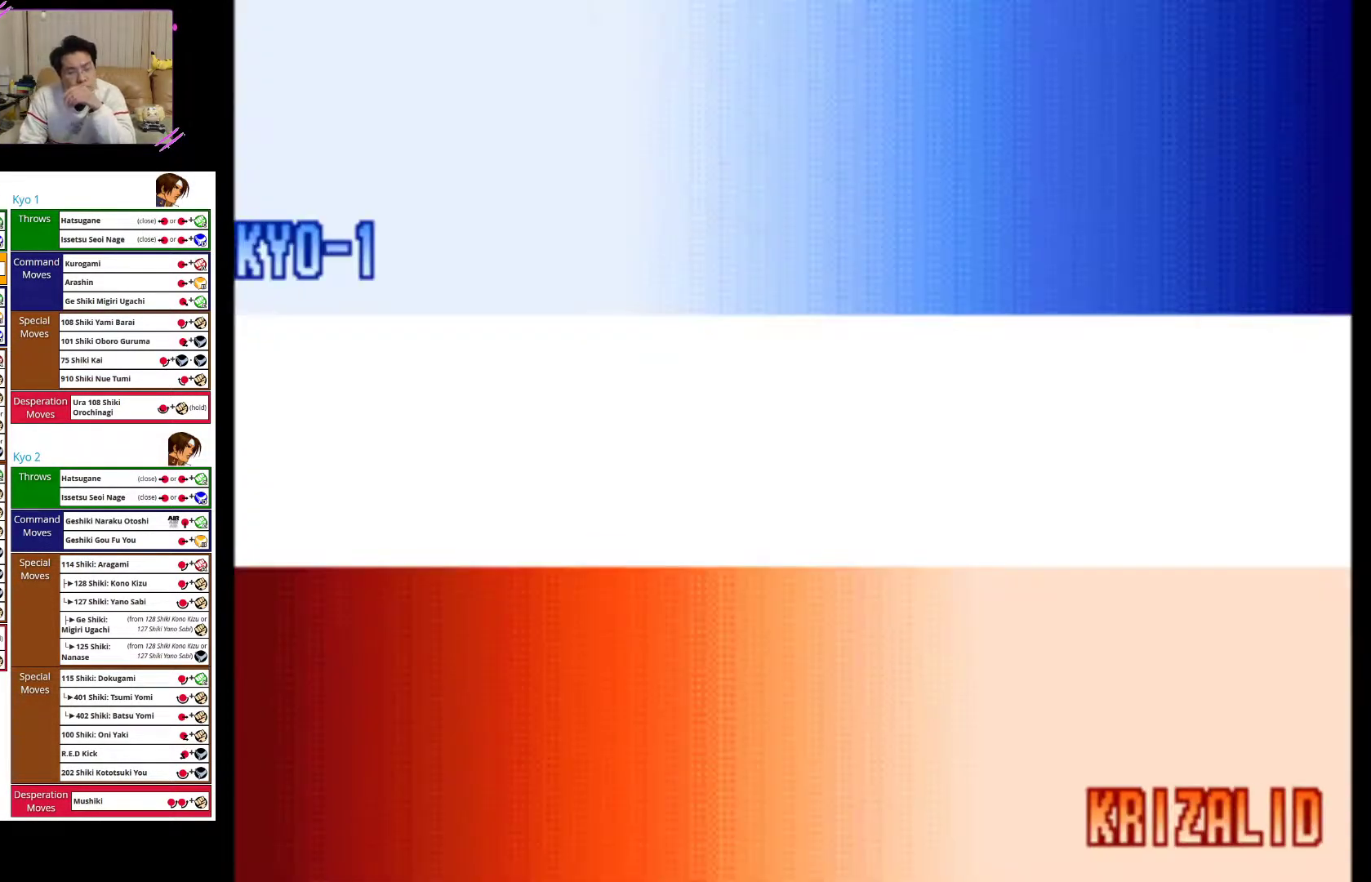
{"buttons": ["SQUARE"], "left_stick": "center", "events": [[117, "SQUARE", "down"], [267, "SQUARE", "up"], [383, "SQUARE", "down"]]}
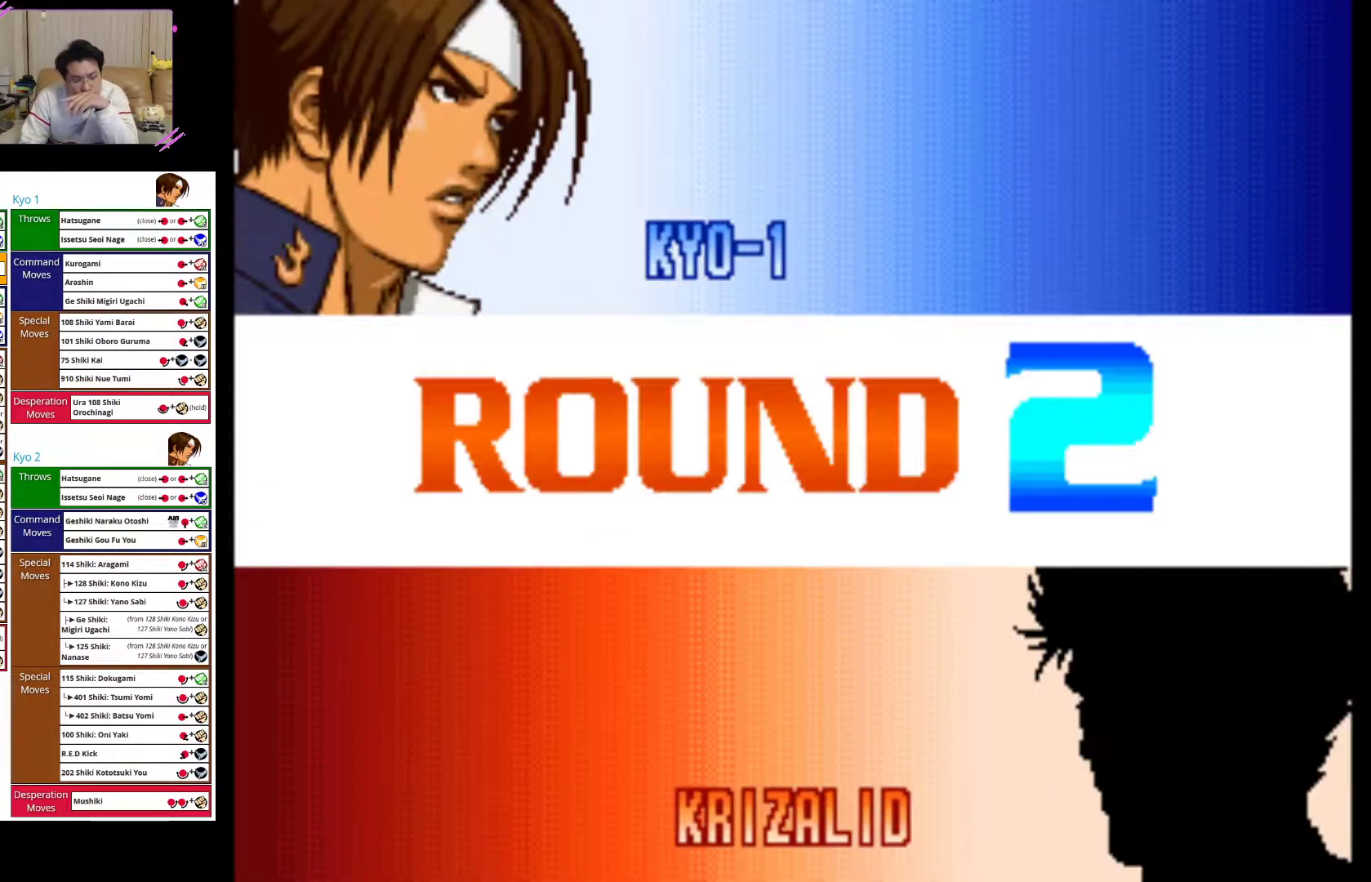
{"buttons": [], "left_stick": "center", "events": [[17, "SQUARE", "up"], [133, "SQUARE", "down"], [233, "SQUARE", "up"], [350, "SQUARE", "down"], [433, "SQUARE", "up"]]}
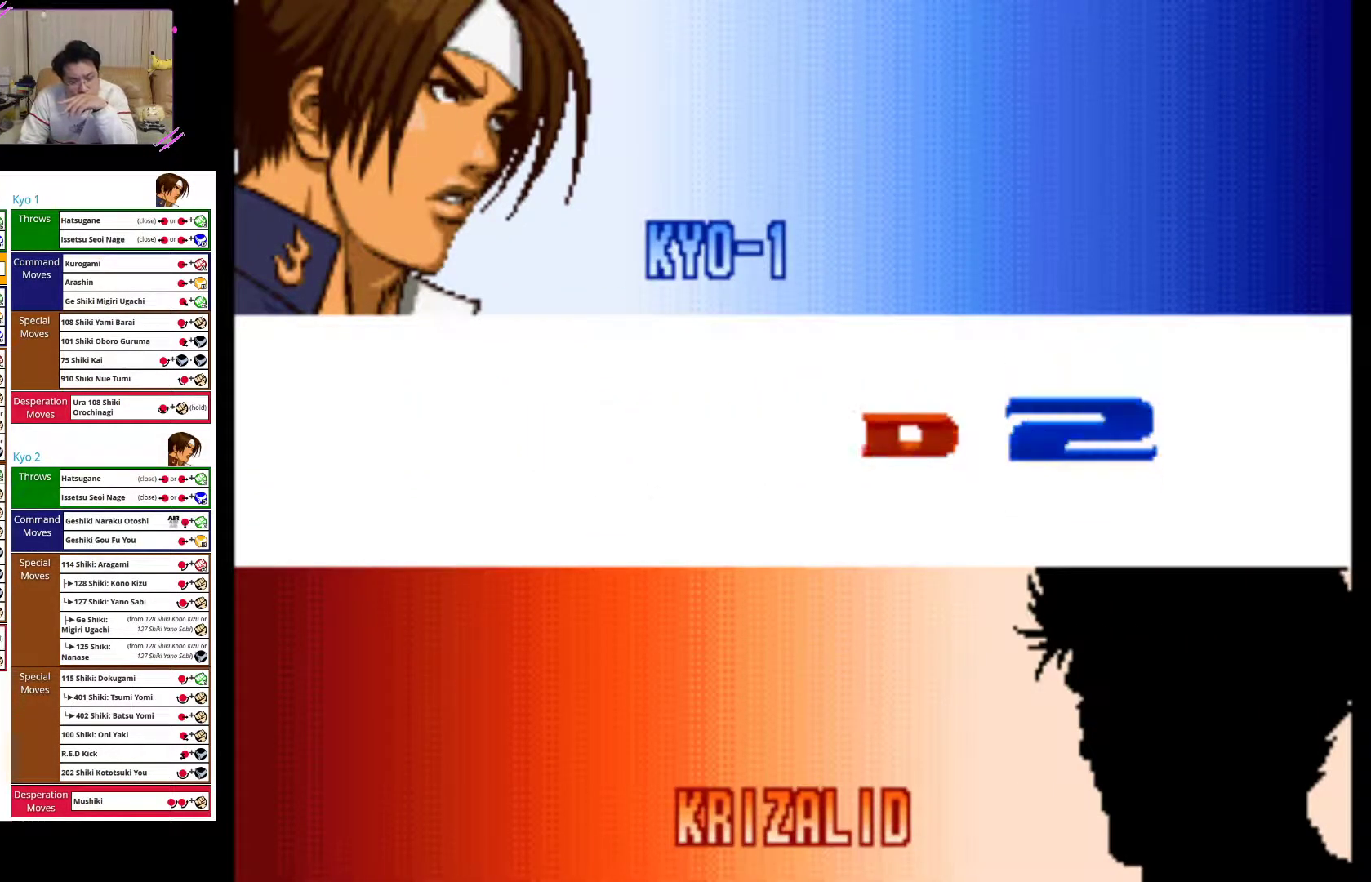
{"buttons": ["SQUARE"], "left_stick": "center", "events": [[167, "SQUARE", "down"], [267, "SQUARE", "up"], [367, "SQUARE", "down"]]}
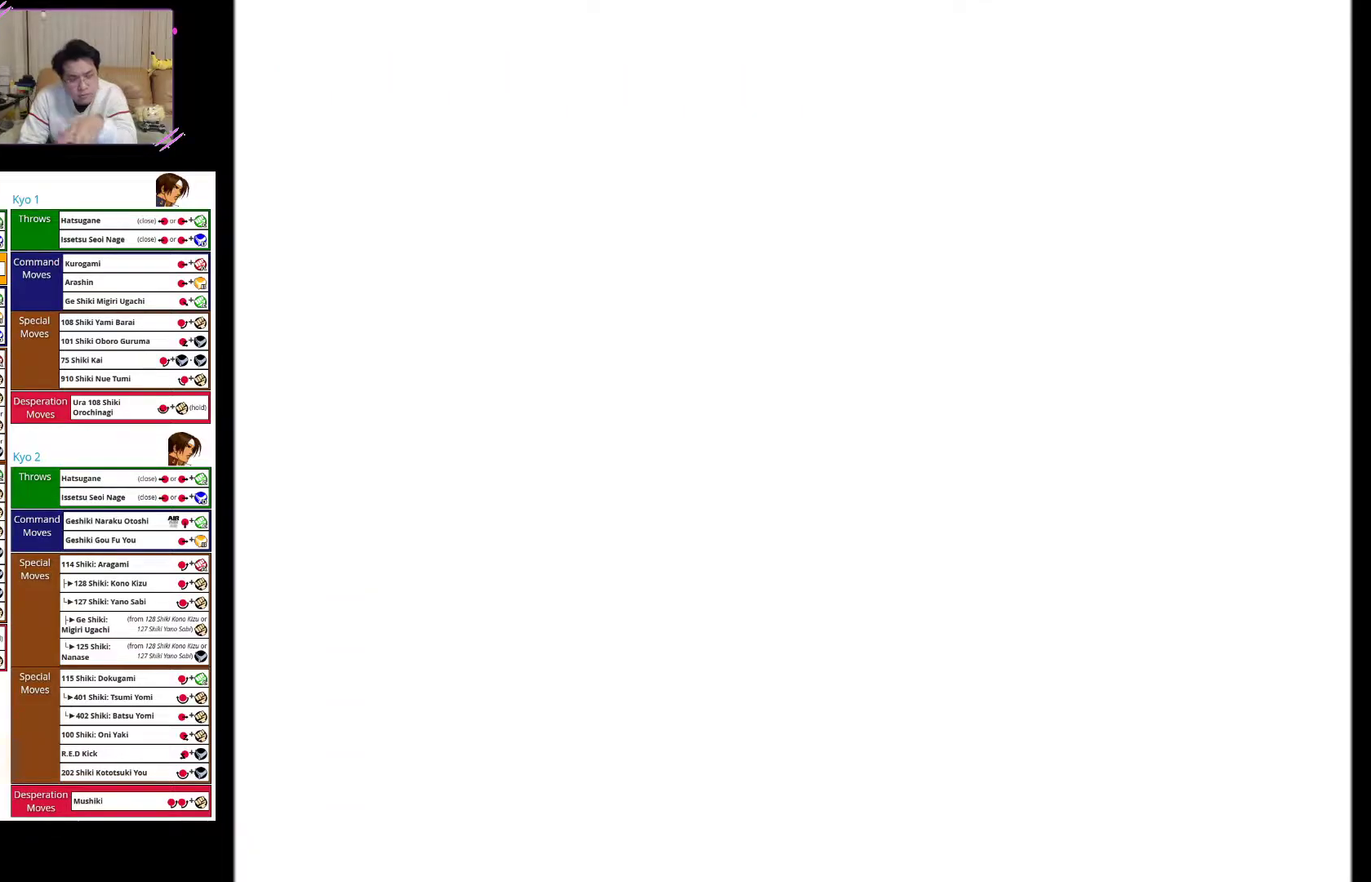
{"buttons": [], "left_stick": "left", "events": [[267, "CROSS", "down"], [417, "SQUARE", "up"], [467, "CROSS", "up"], [500, "left_stick", "left"]]}
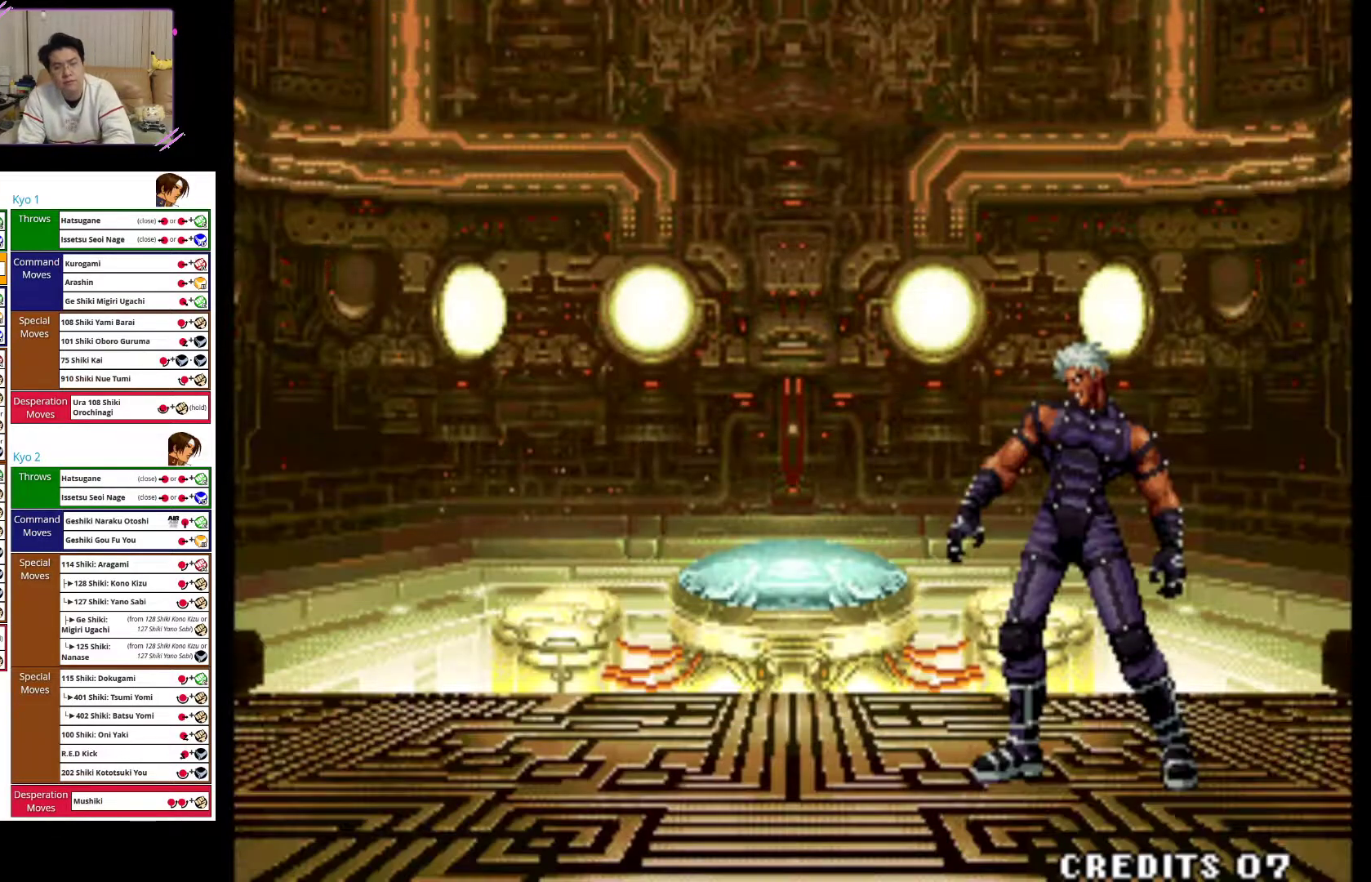
{"buttons": ["CROSS"], "left_stick": "left", "events": [[117, "SQUARE", "down"], [300, "SQUARE", "up"], [367, "CROSS", "down"]]}
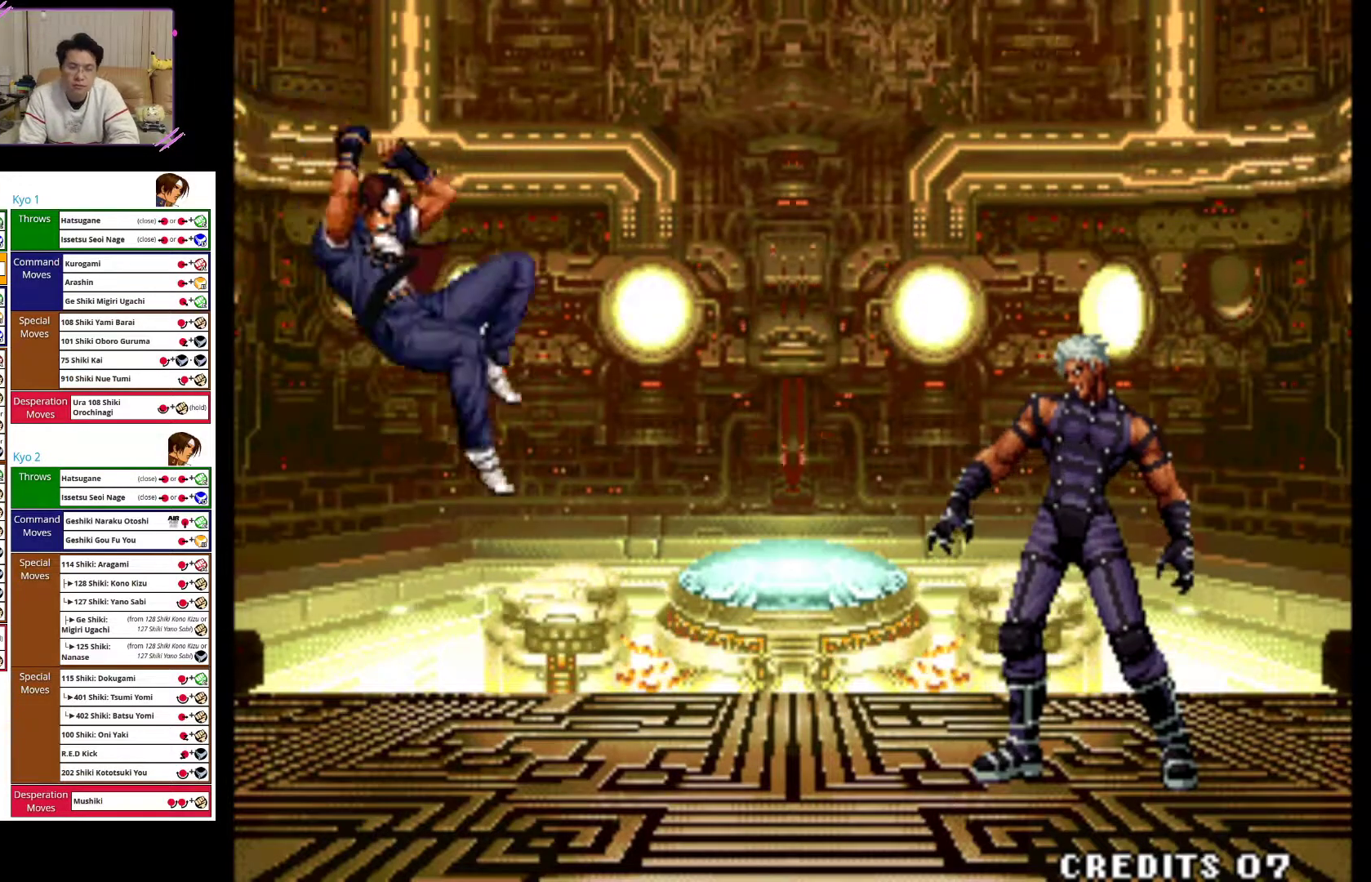
{"buttons": [], "left_stick": "left", "events": [[17, "CROSS", "up"], [83, "SQUARE", "down"], [267, "SQUARE", "up"], [333, "SQUARE", "down"], [483, "SQUARE", "up"]]}
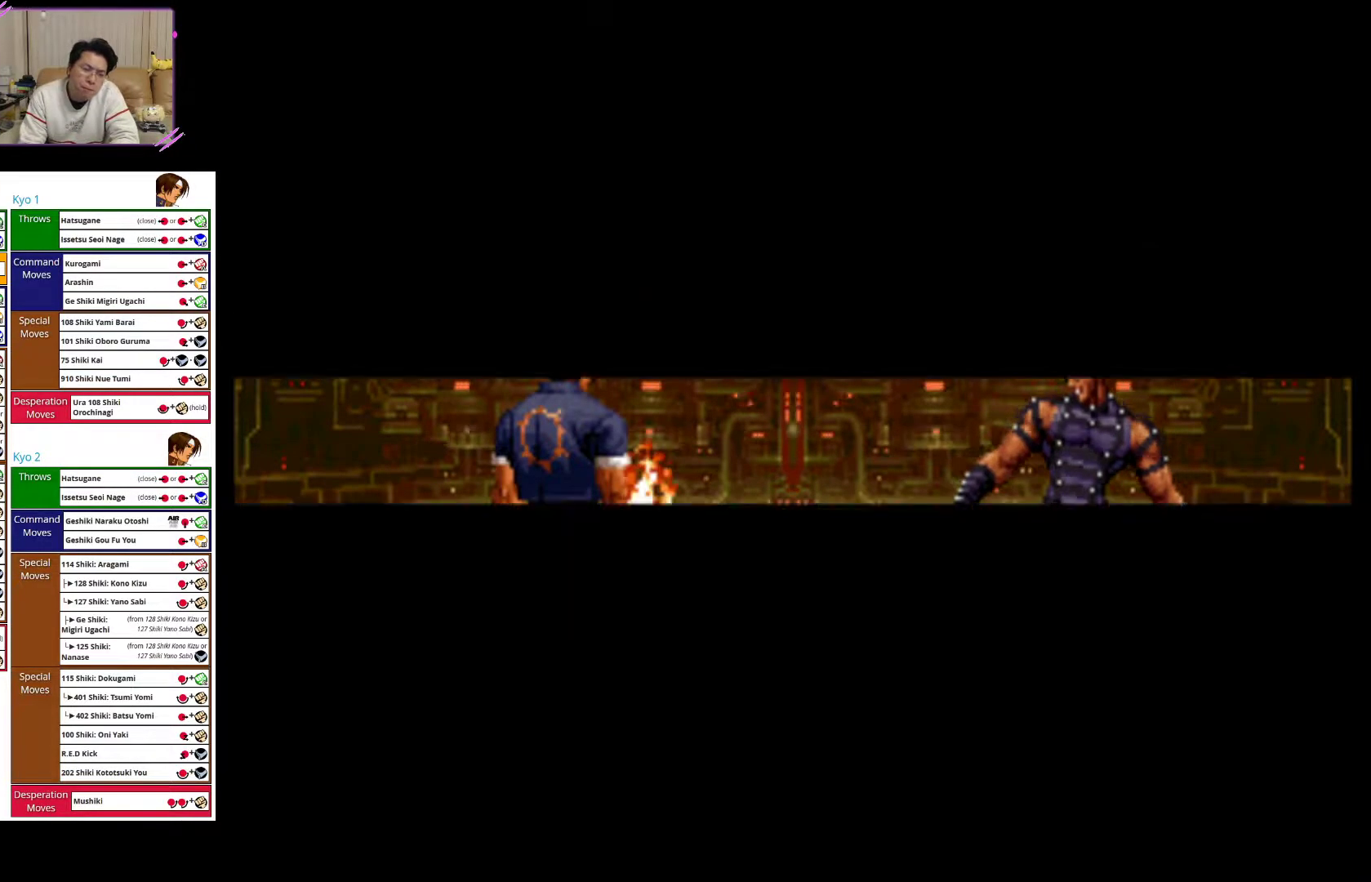
{"buttons": [], "left_stick": "left", "events": [[50, "CROSS", "down"], [200, "CROSS", "up"], [333, "SQUARE", "down"], [500, "SQUARE", "up"]]}
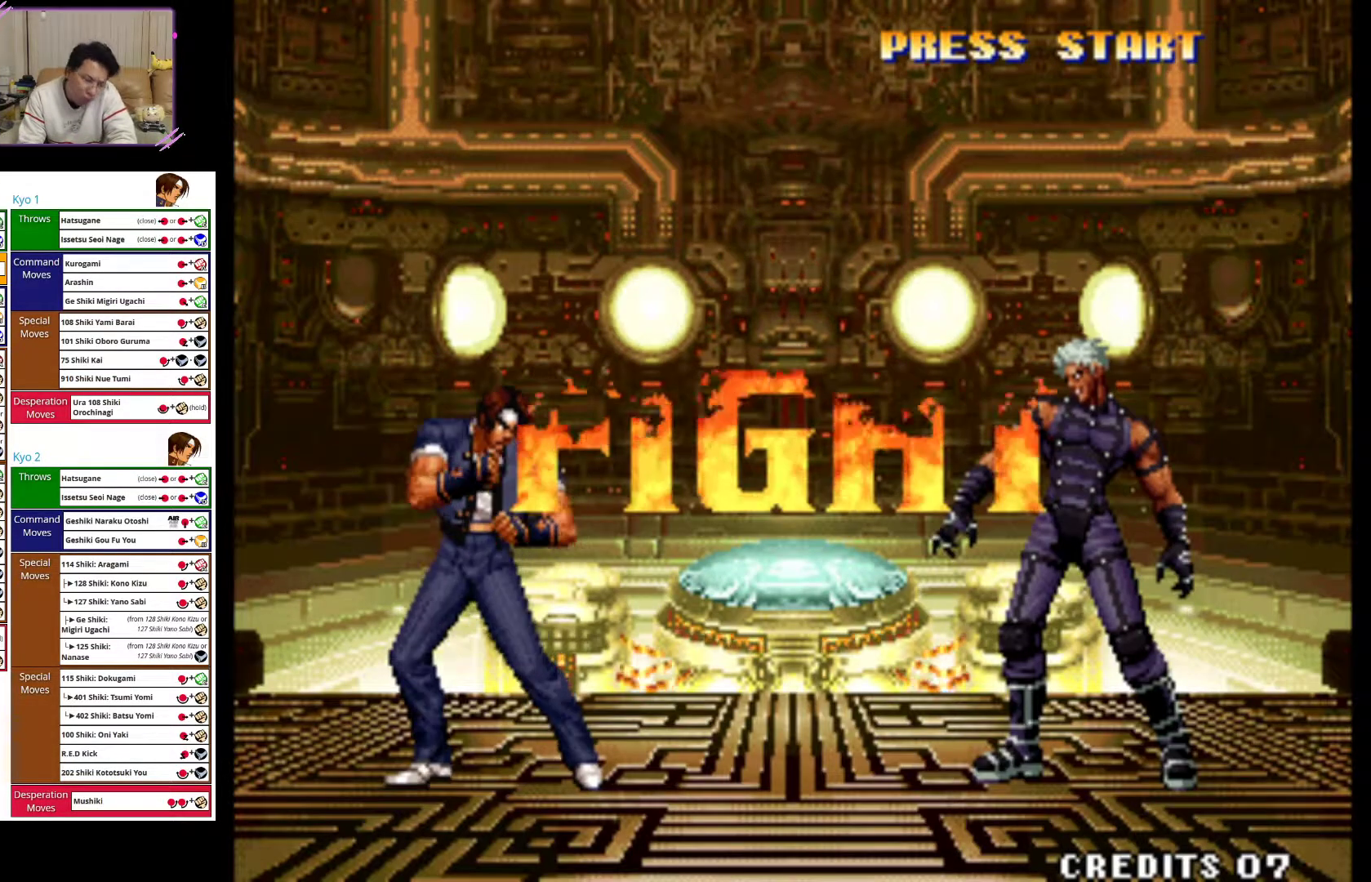
{"buttons": [], "left_stick": "left", "events": []}
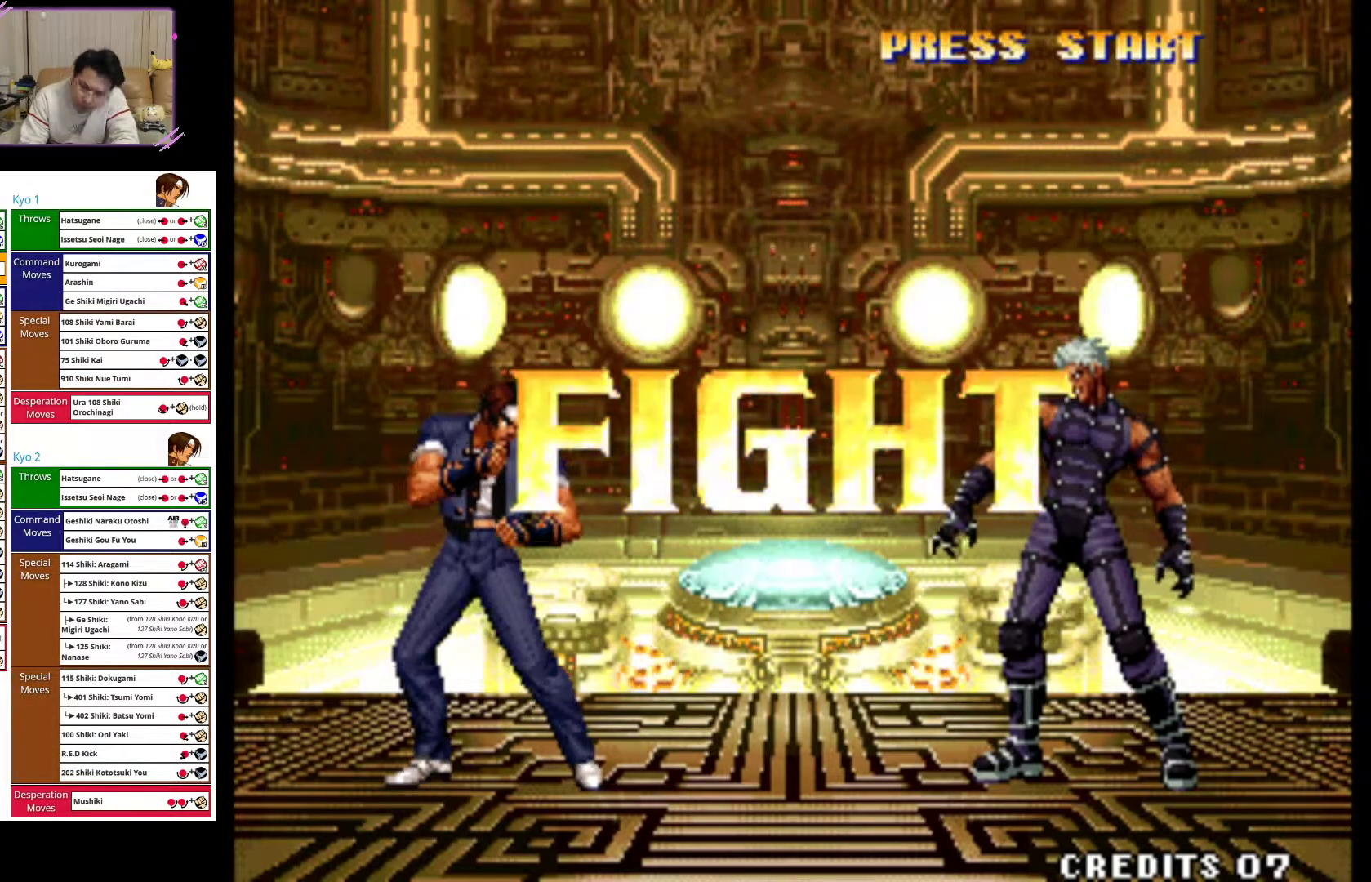
{"buttons": [], "left_stick": "left", "events": [[133, "CROSS", "down"], [350, "CROSS", "up"]]}
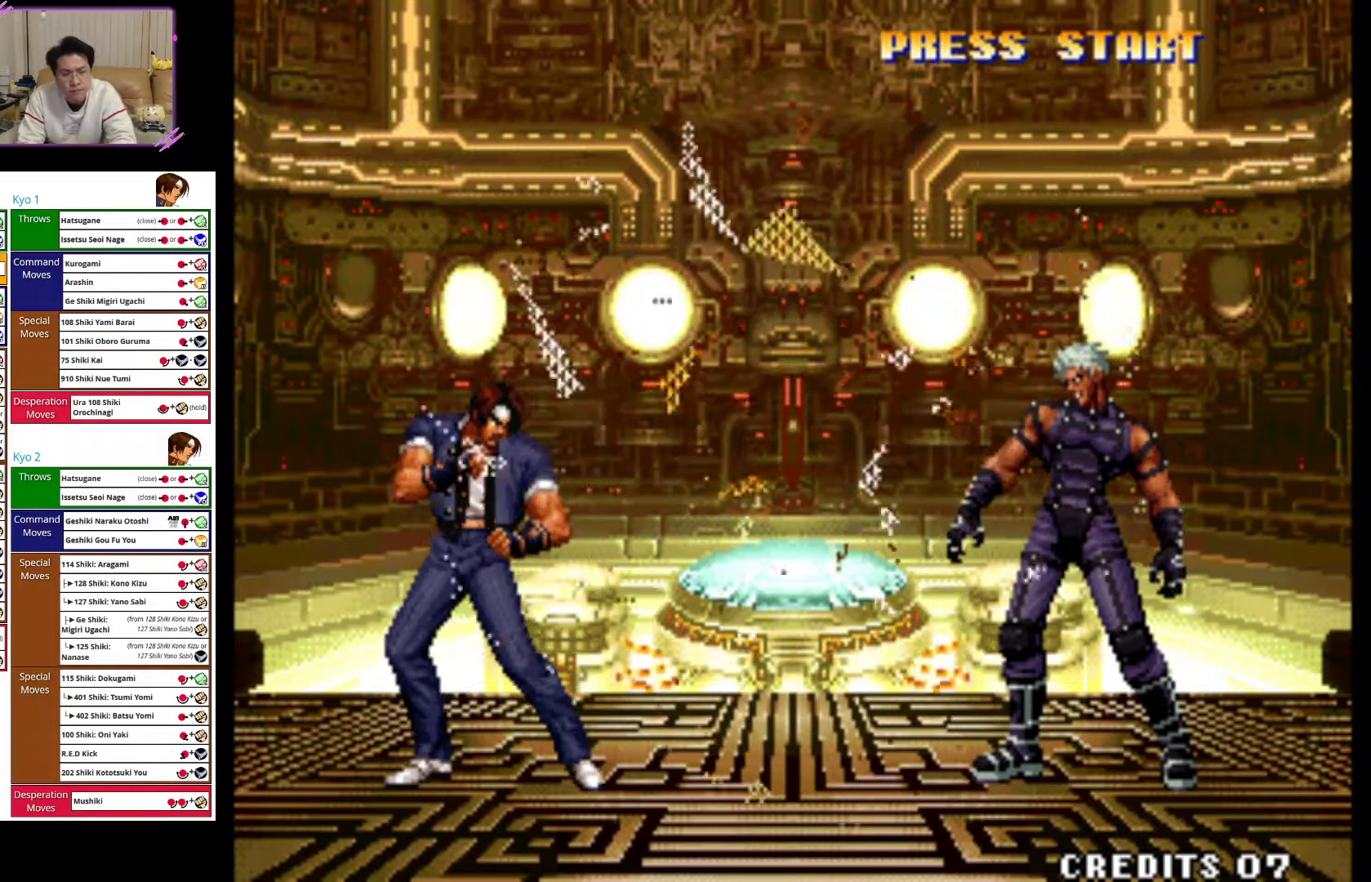
{"buttons": [], "left_stick": "left", "events": []}
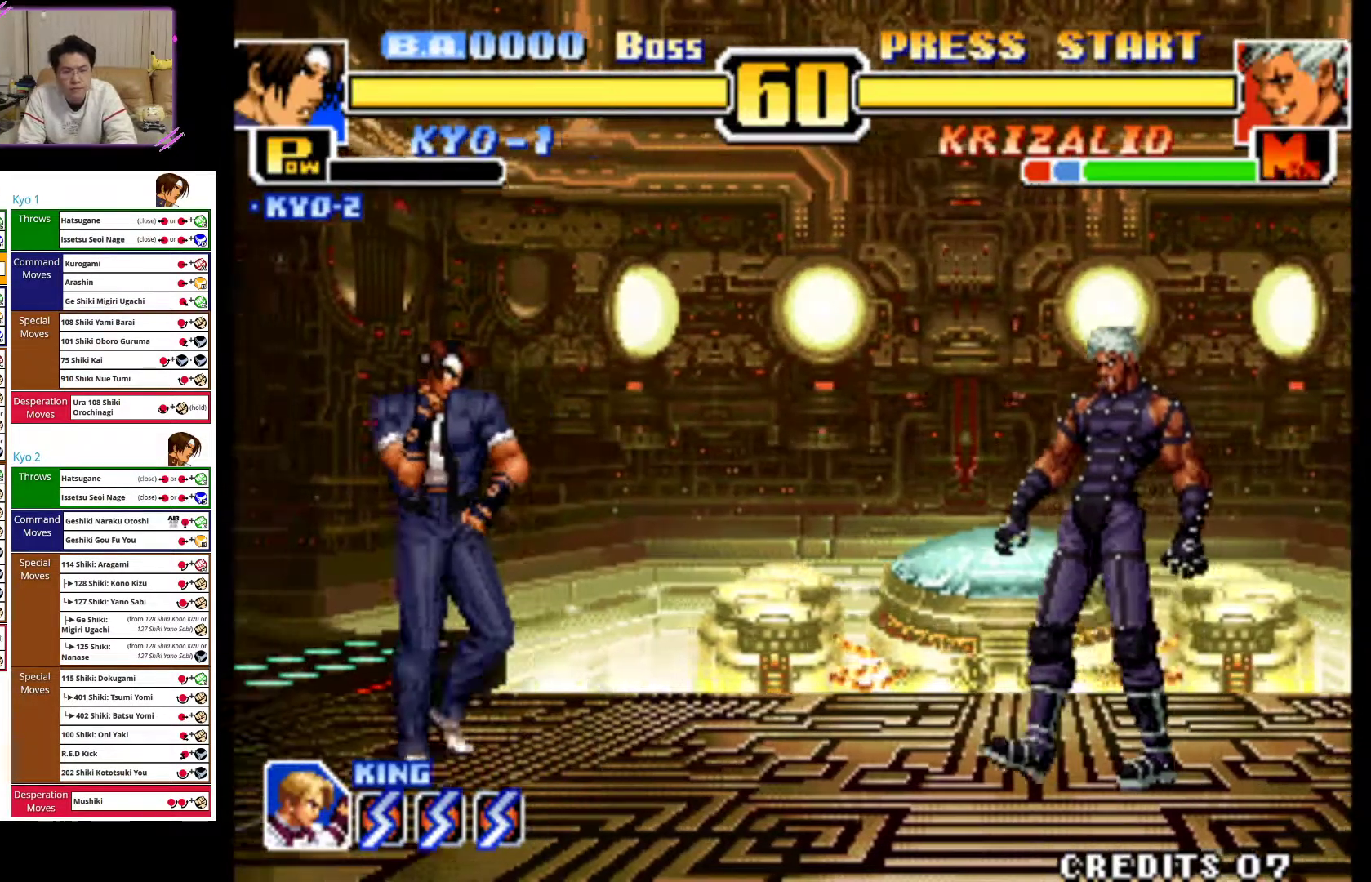
{"buttons": [], "left_stick": "right", "events": [[350, "left_stick", "center"], [483, "left_stick", "right"]]}
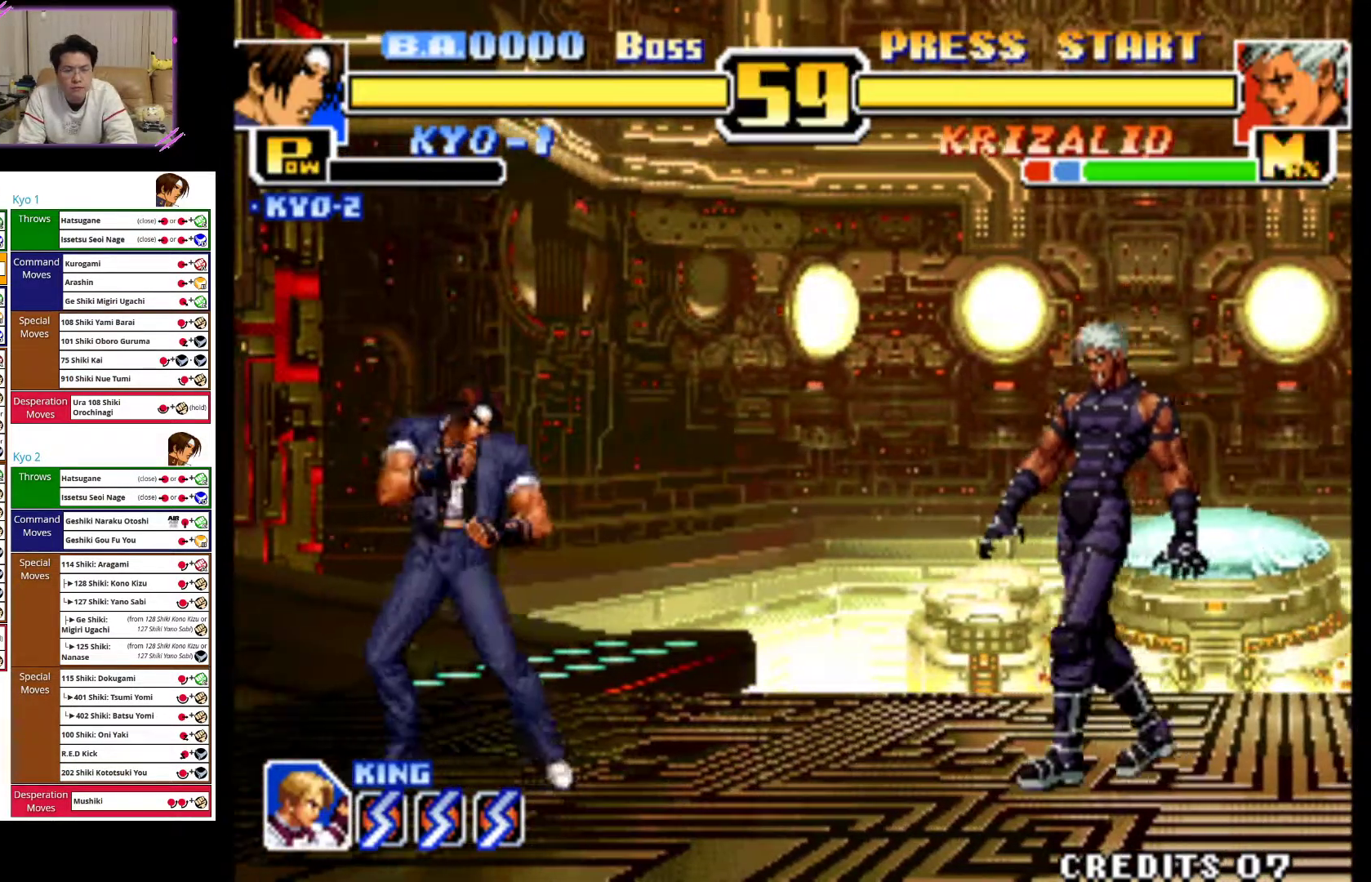
{"buttons": [], "left_stick": "left", "events": [[167, "CROSS", "down"], [167, "left_stick", "center"], [283, "CROSS", "up"], [300, "left_stick", "left"]]}
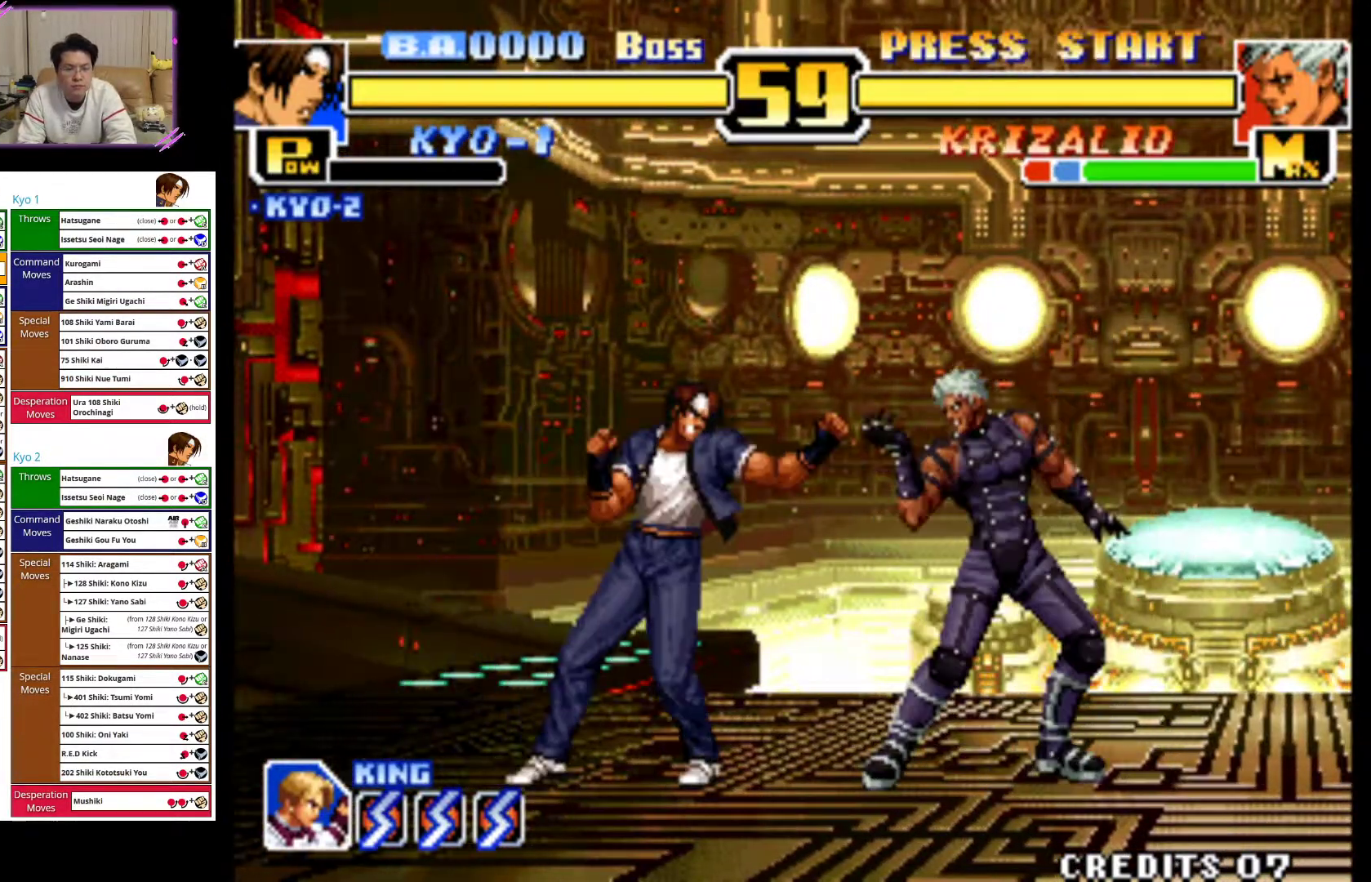
{"buttons": [], "left_stick": "left", "events": []}
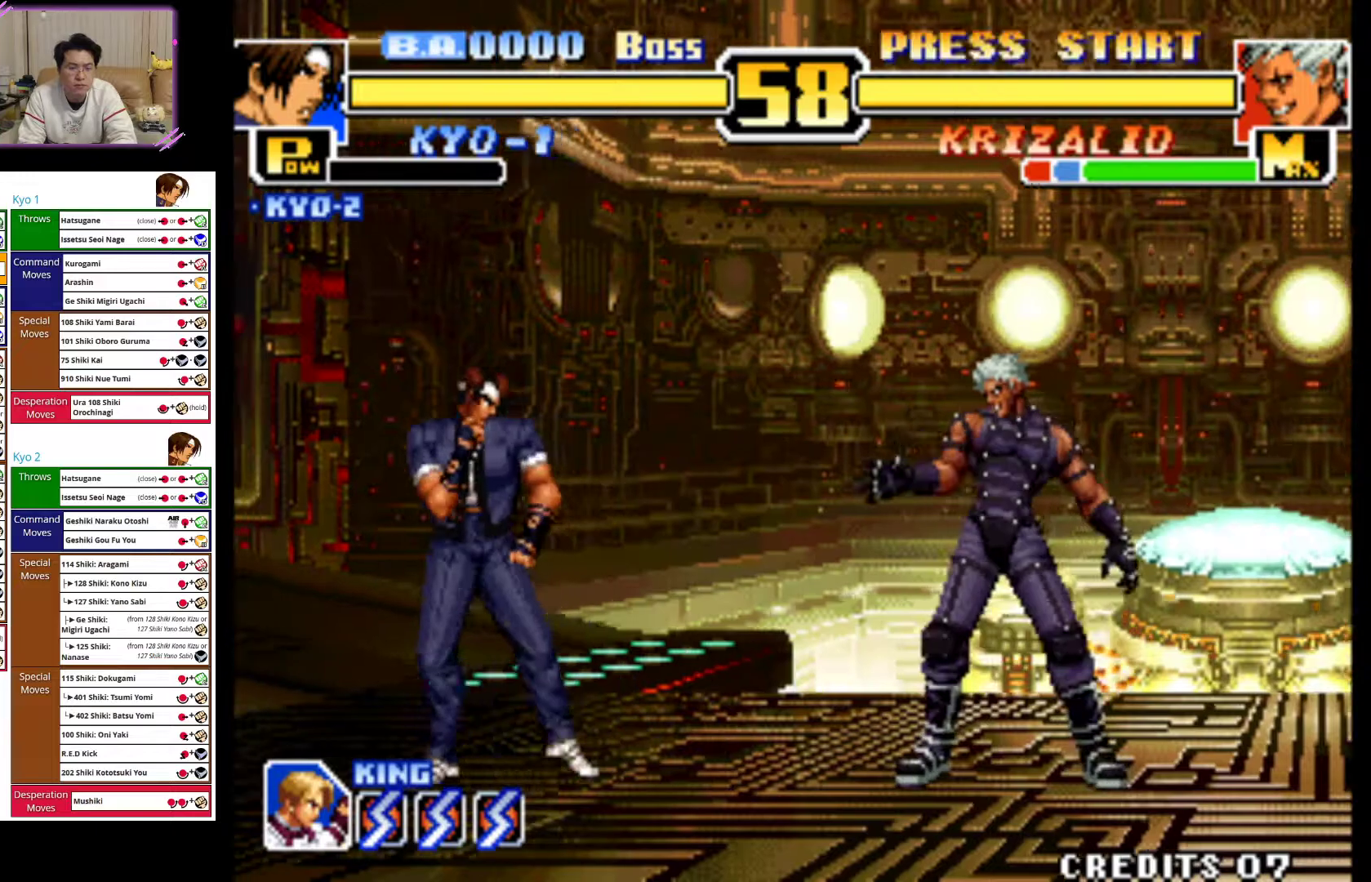
{"buttons": [], "left_stick": "left", "events": []}
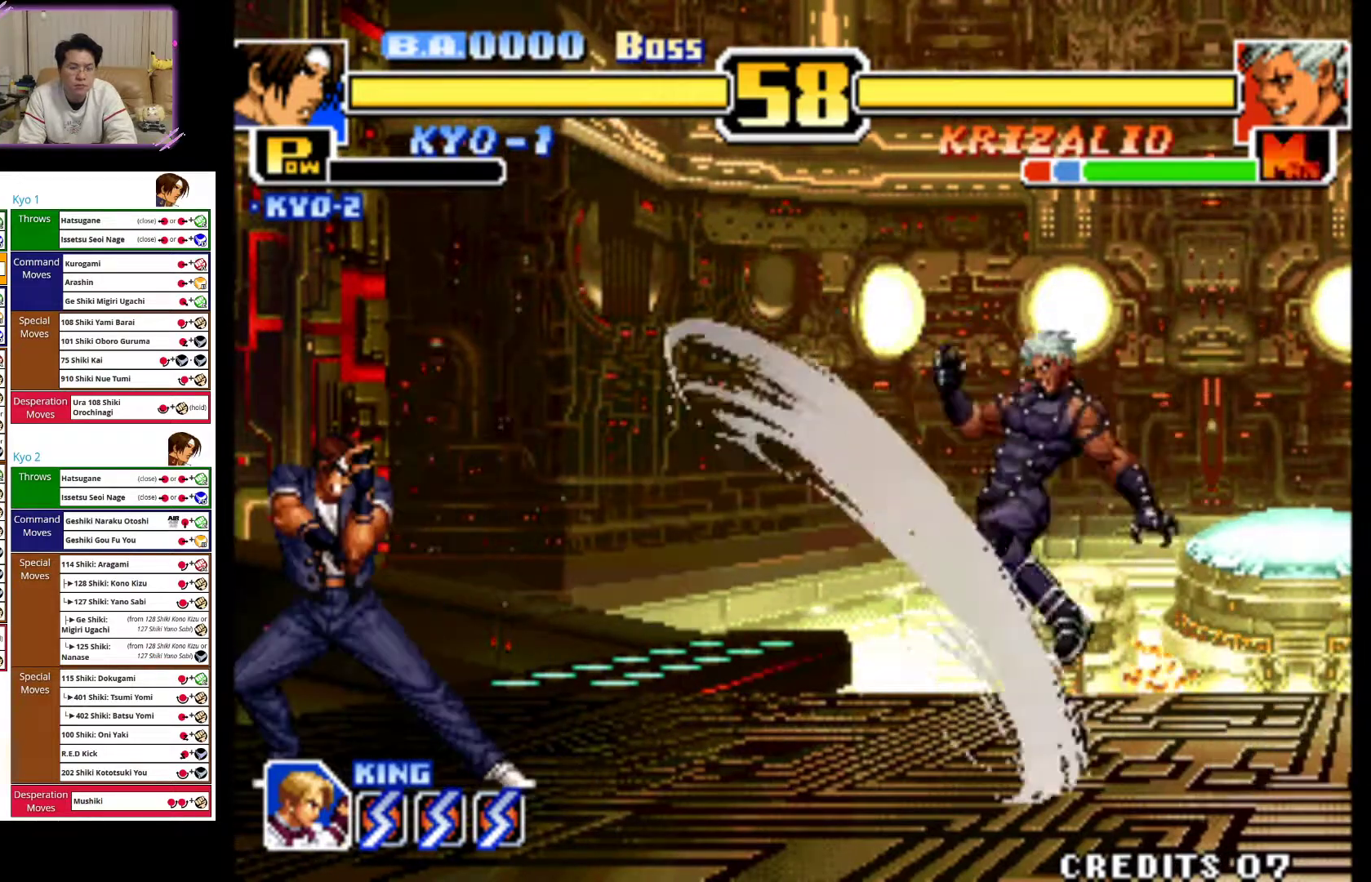
{"buttons": [], "left_stick": "left", "events": []}
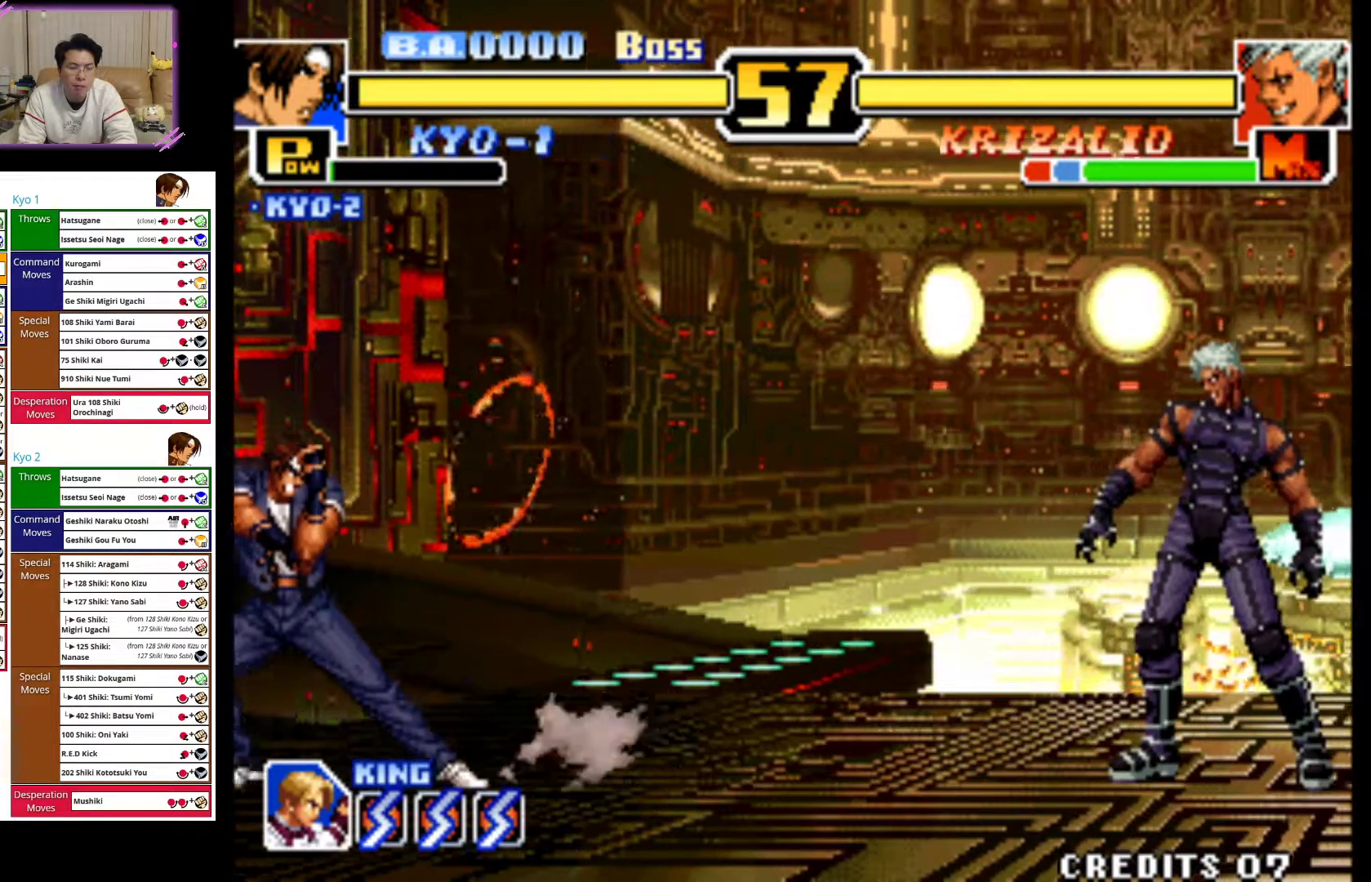
{"buttons": [], "left_stick": "left", "events": [[217, "left_stick", "down"], [283, "left_stick", "right"], [300, "SQUARE", "down"], [333, "left_stick", "center"], [367, "SQUARE", "up"], [467, "left_stick", "left"]]}
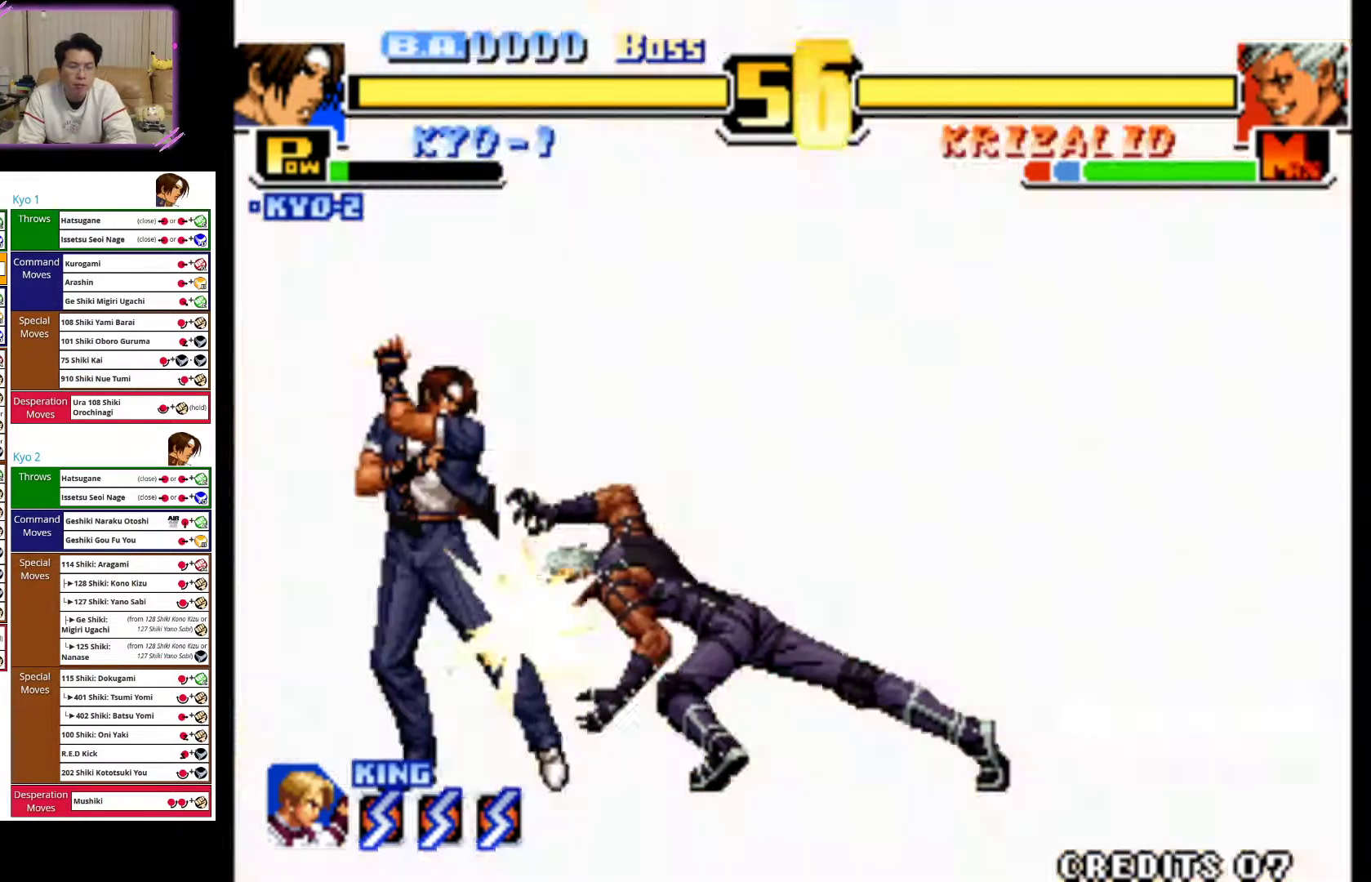
{"buttons": ["CIRCLE"], "left_stick": "down-left", "events": [[167, "left_stick", "down-left"], [300, "CIRCLE", "down"], [433, "CIRCLE", "up"], [483, "CIRCLE", "down"]]}
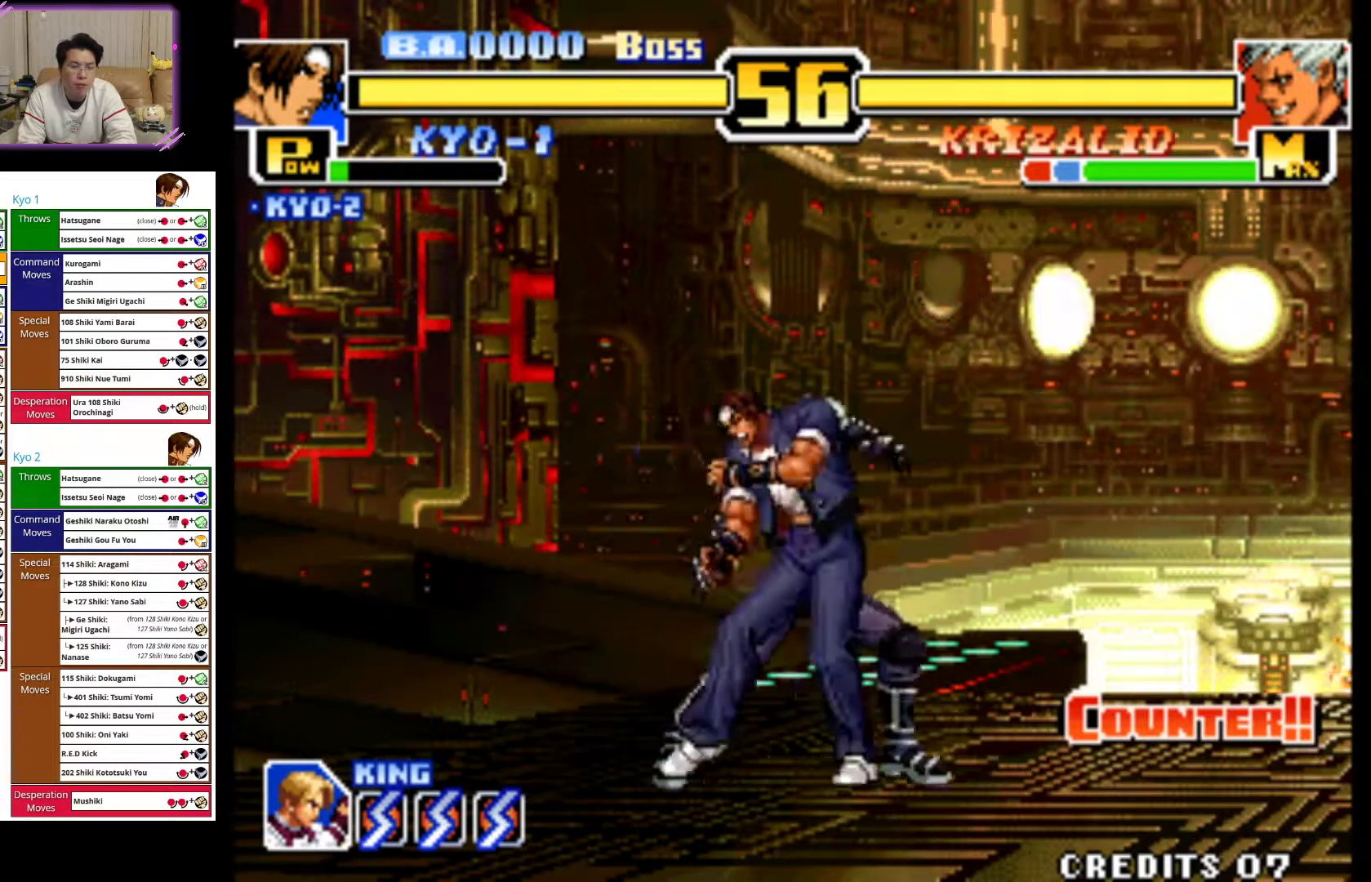
{"buttons": ["CROSS"], "left_stick": "right", "events": [[117, "left_stick", "down-right"], [133, "CIRCLE", "up"], [250, "left_stick", "right"], [267, "CROSS", "down"], [400, "CROSS", "up"], [450, "CROSS", "down"]]}
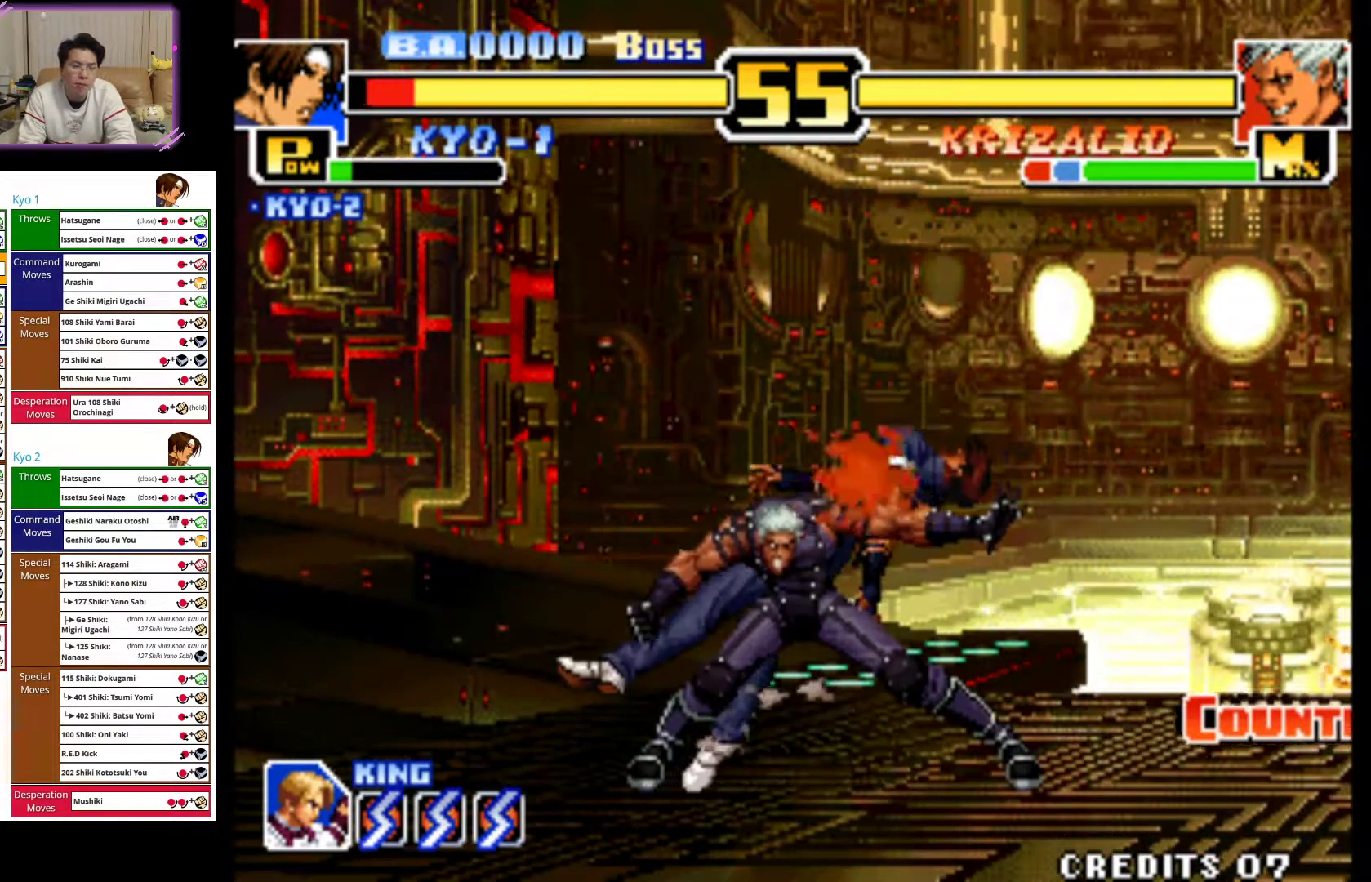
{"buttons": ["CROSS"], "left_stick": "right", "events": [[100, "CROSS", "up"], [167, "CROSS", "down"], [300, "CROSS", "up"], [367, "CROSS", "down"]]}
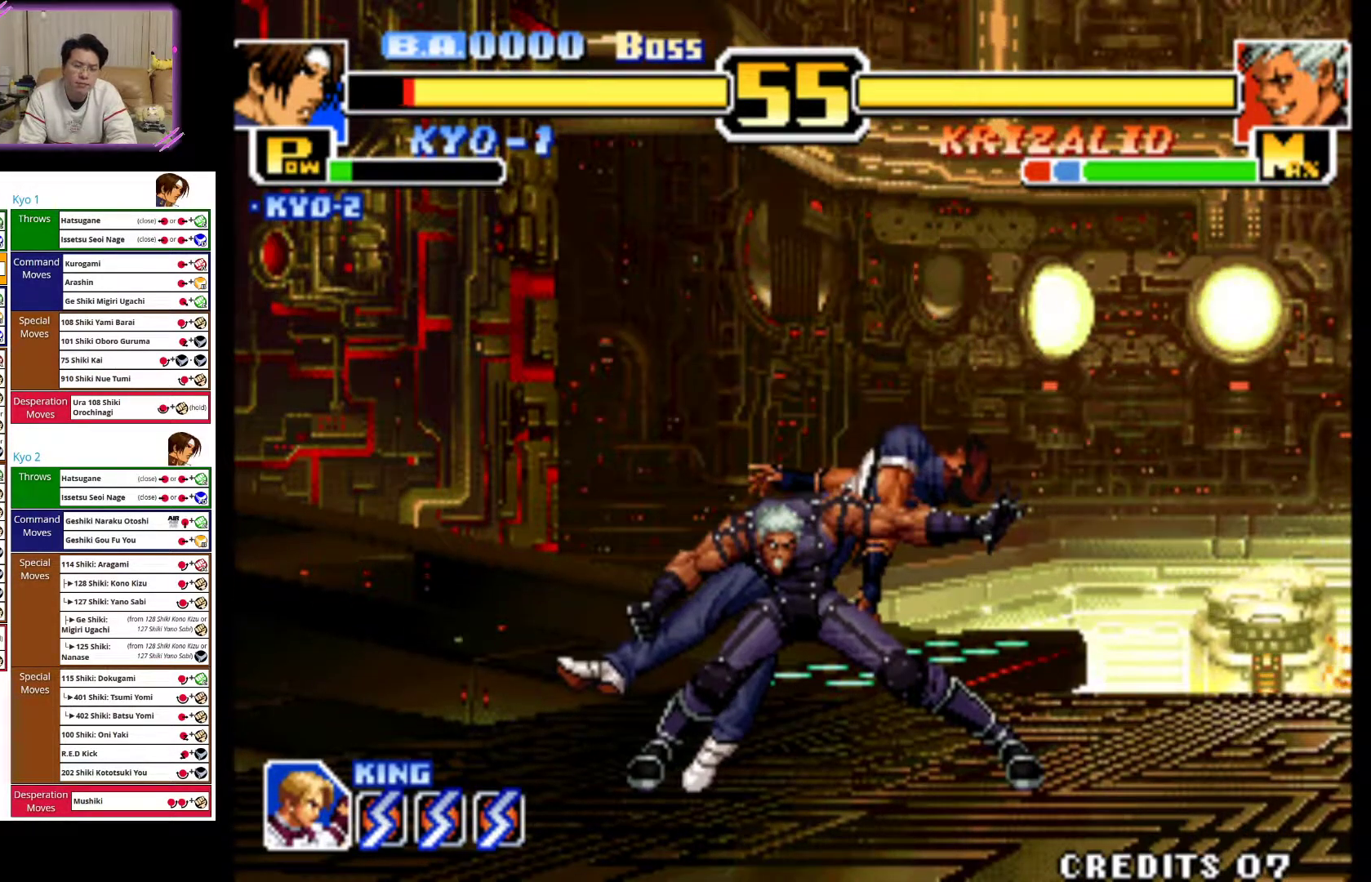
{"buttons": ["CROSS"], "left_stick": "right", "events": [[17, "CROSS", "up"], [100, "CROSS", "down"], [233, "CROSS", "up"], [300, "CROSS", "down"], [450, "CROSS", "up"], [500, "CROSS", "down"]]}
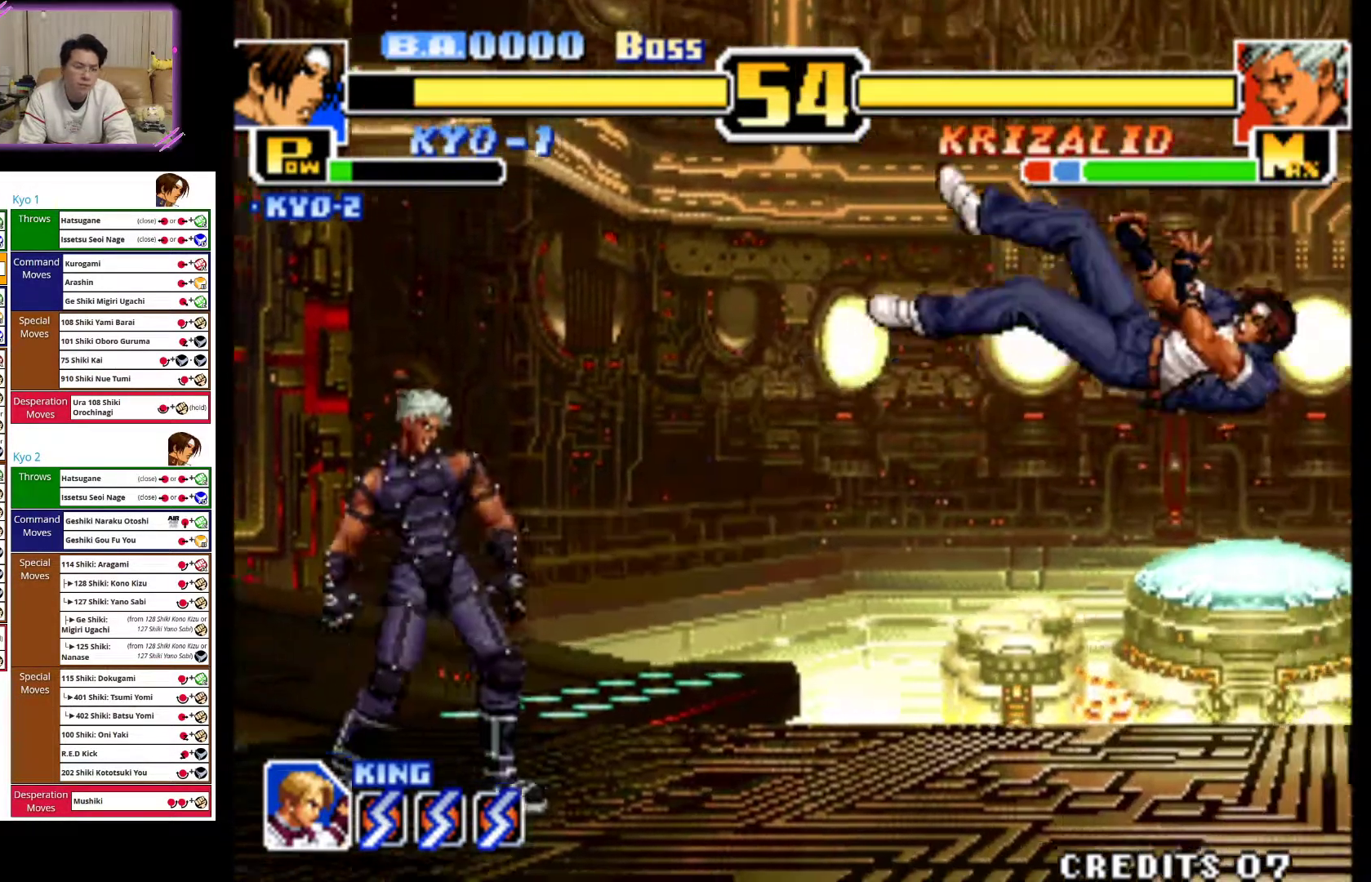
{"buttons": ["CROSS"], "left_stick": "right", "events": [[167, "CROSS", "up"], [233, "CROSS", "down"], [367, "CROSS", "up"], [433, "CROSS", "down"]]}
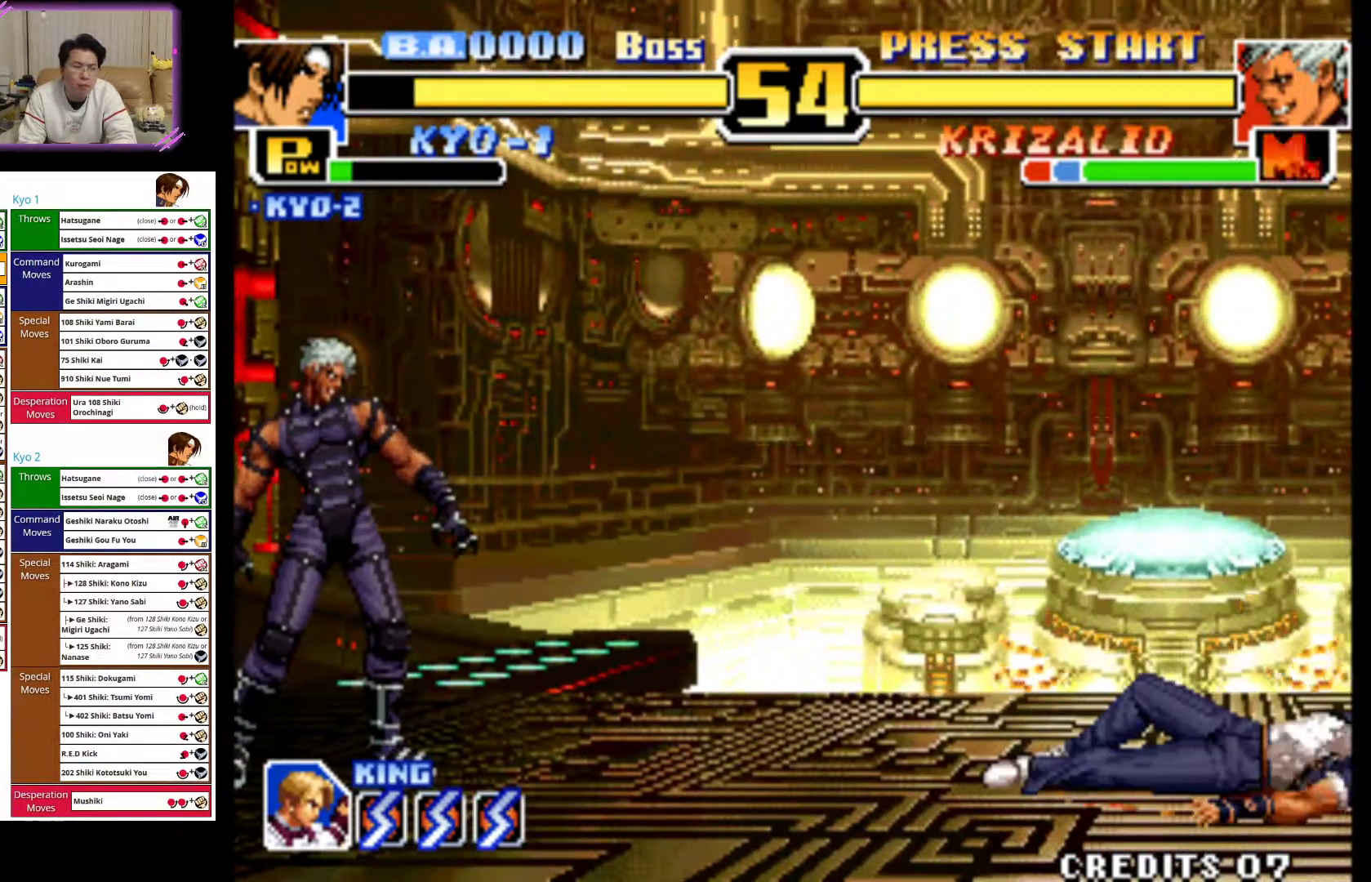
{"buttons": [], "left_stick": "right", "events": [[67, "CROSS", "up"]]}
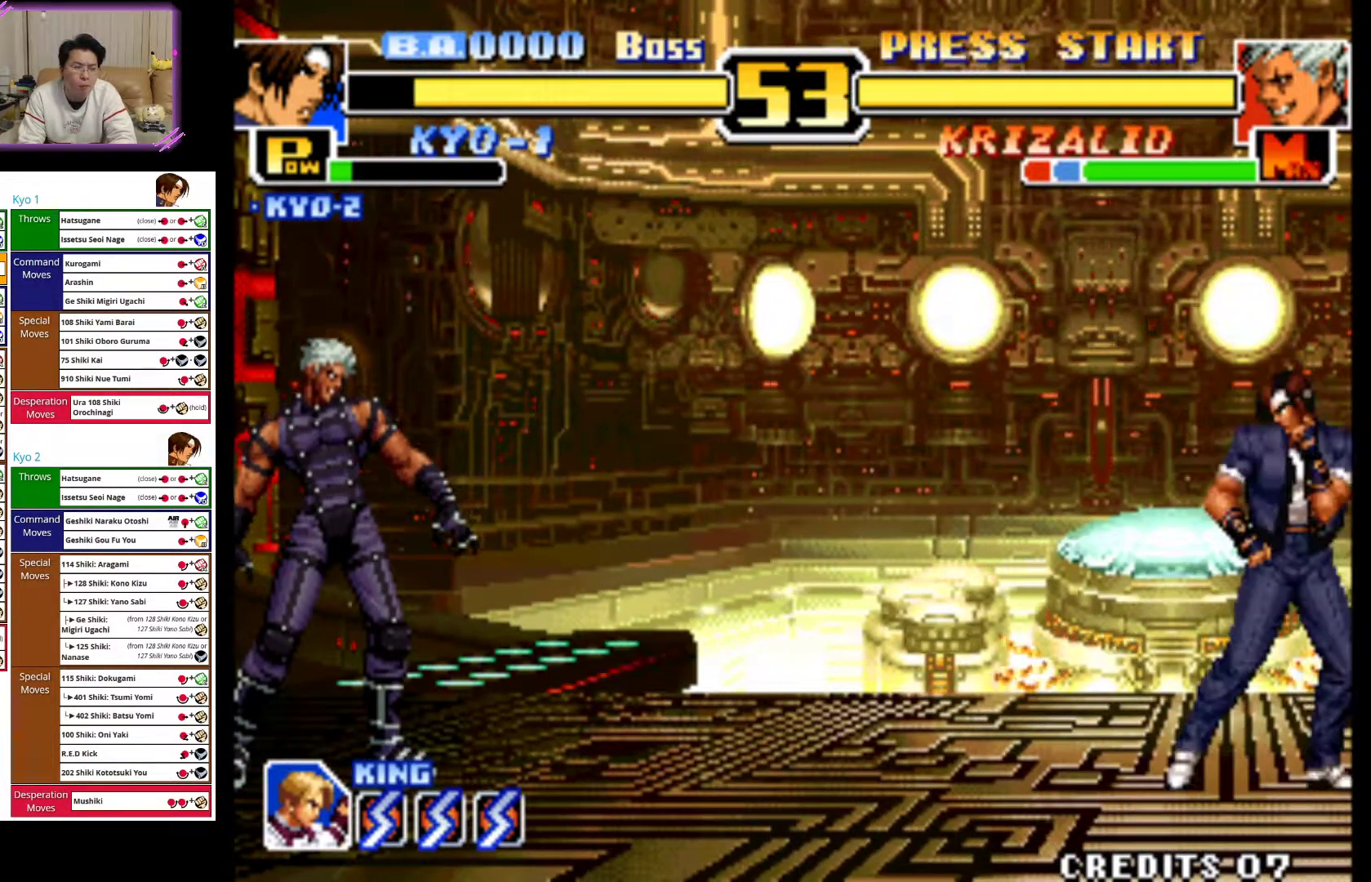
{"buttons": [], "left_stick": "right", "events": []}
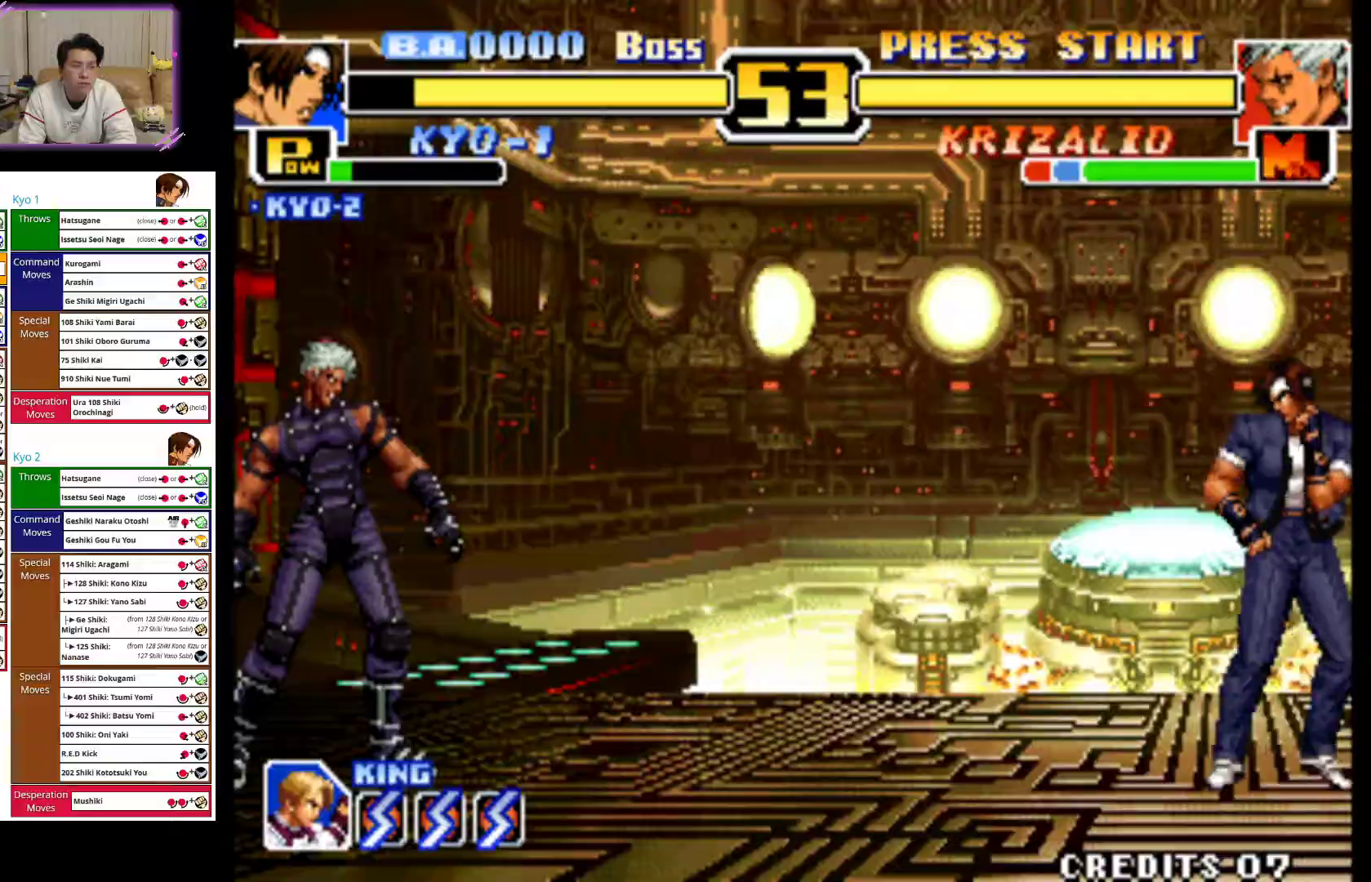
{"buttons": [], "left_stick": "right", "events": []}
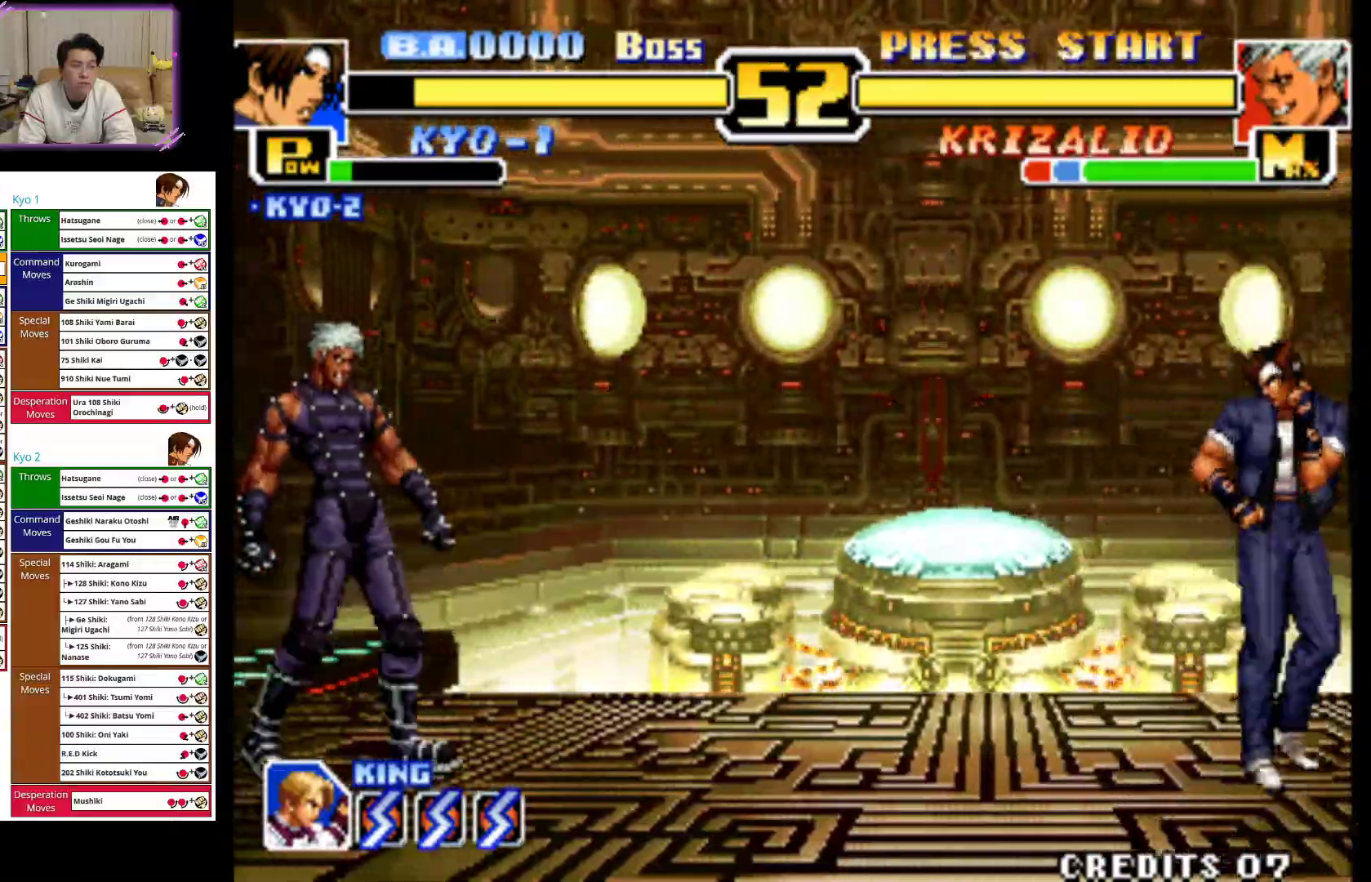
{"buttons": [], "left_stick": "center", "events": [[483, "left_stick", "center"]]}
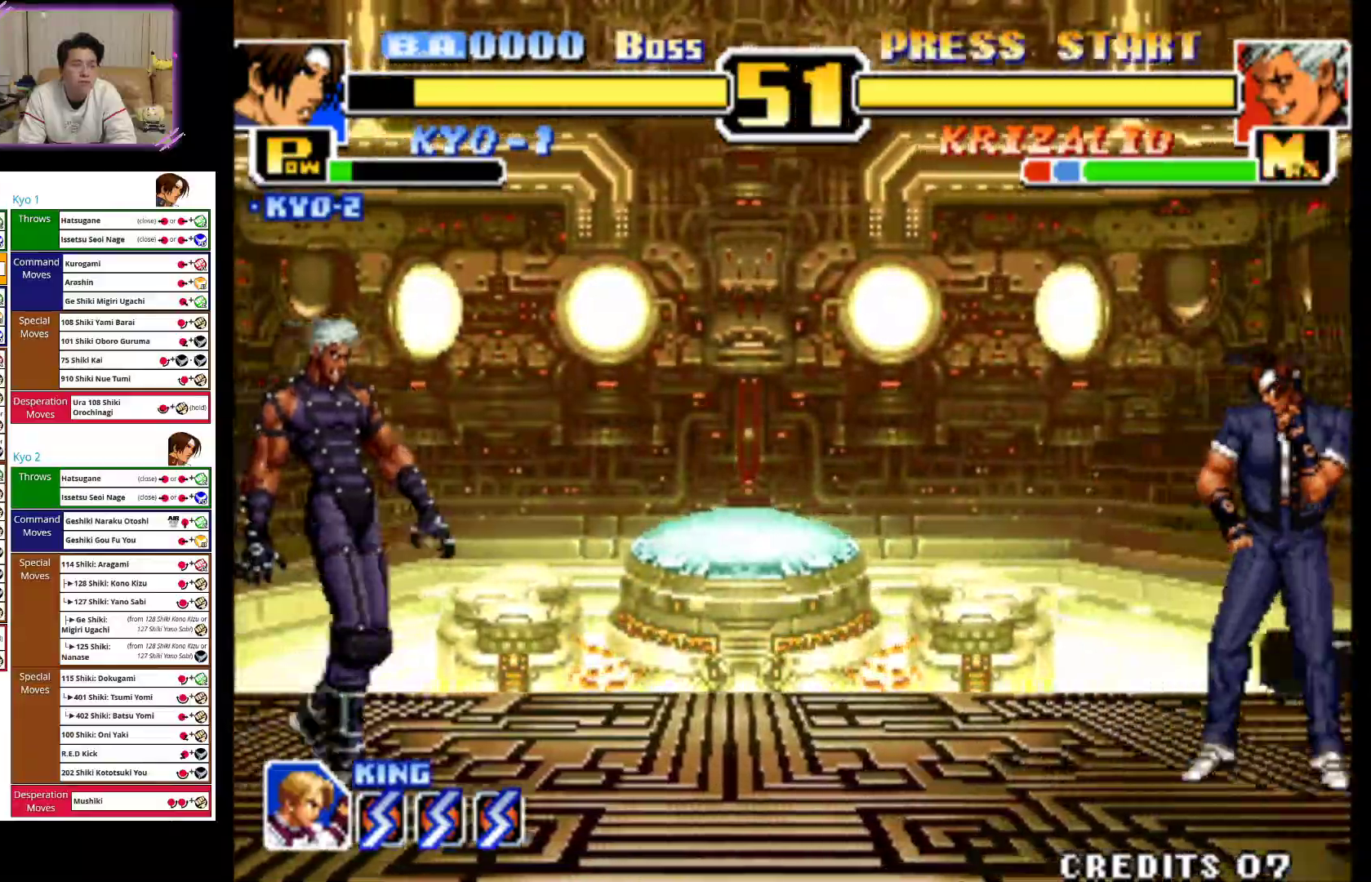
{"buttons": [], "left_stick": "right", "events": [[100, "left_stick", "left"], [150, "CROSS", "down"], [333, "left_stick", "center"], [433, "CROSS", "up"], [467, "left_stick", "right"]]}
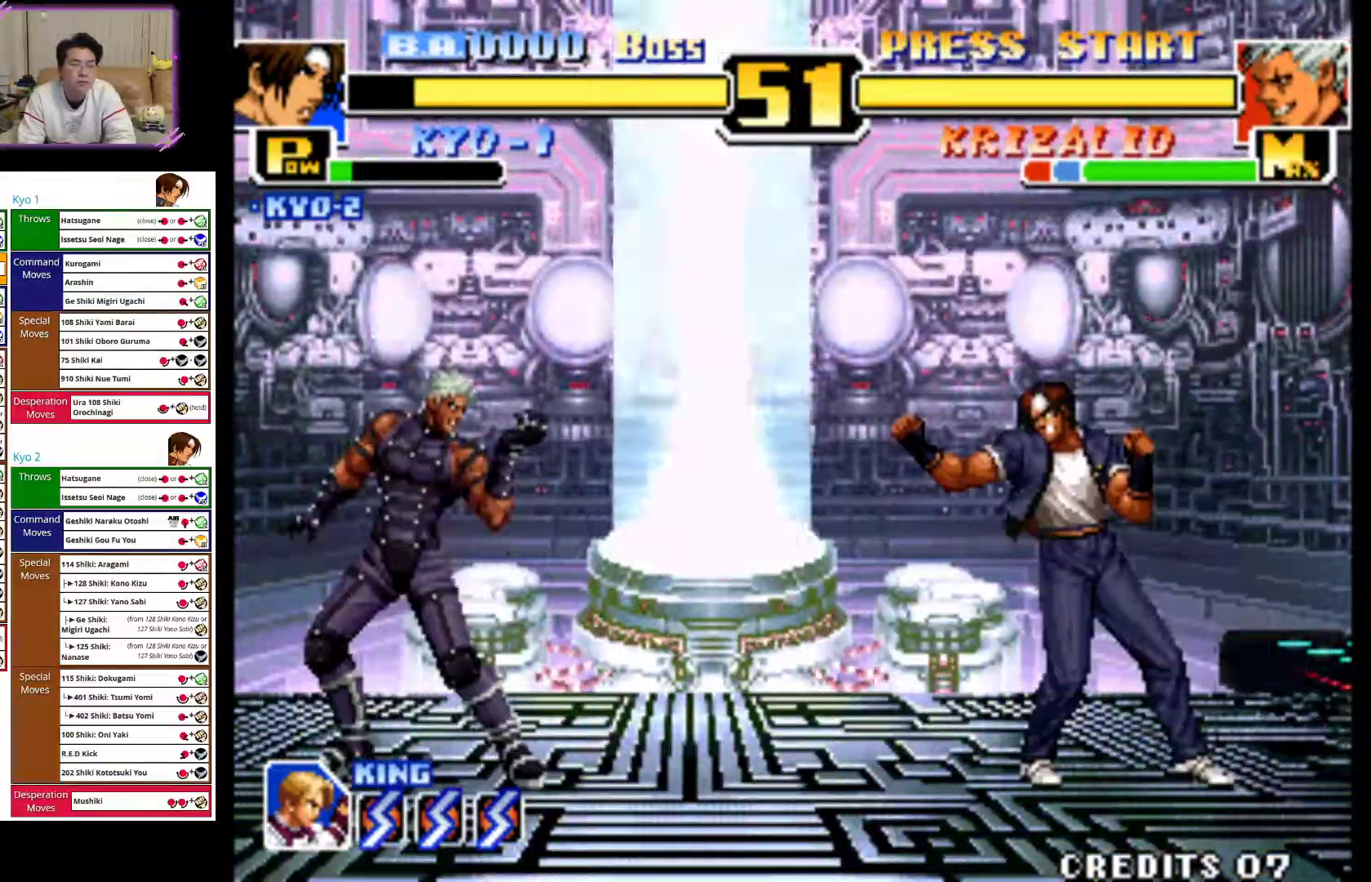
{"buttons": [], "left_stick": "right", "events": []}
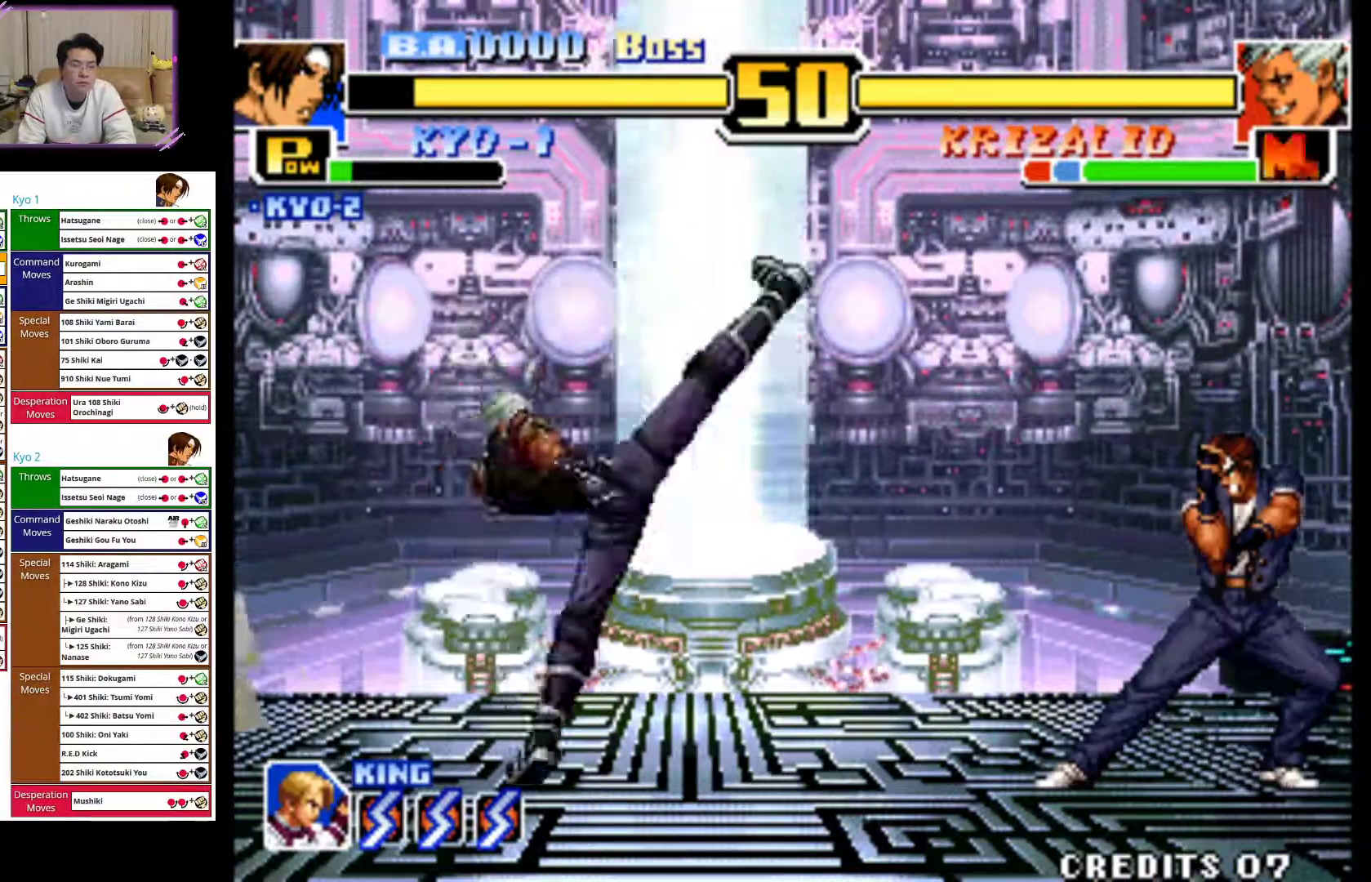
{"buttons": [], "left_stick": "right", "events": []}